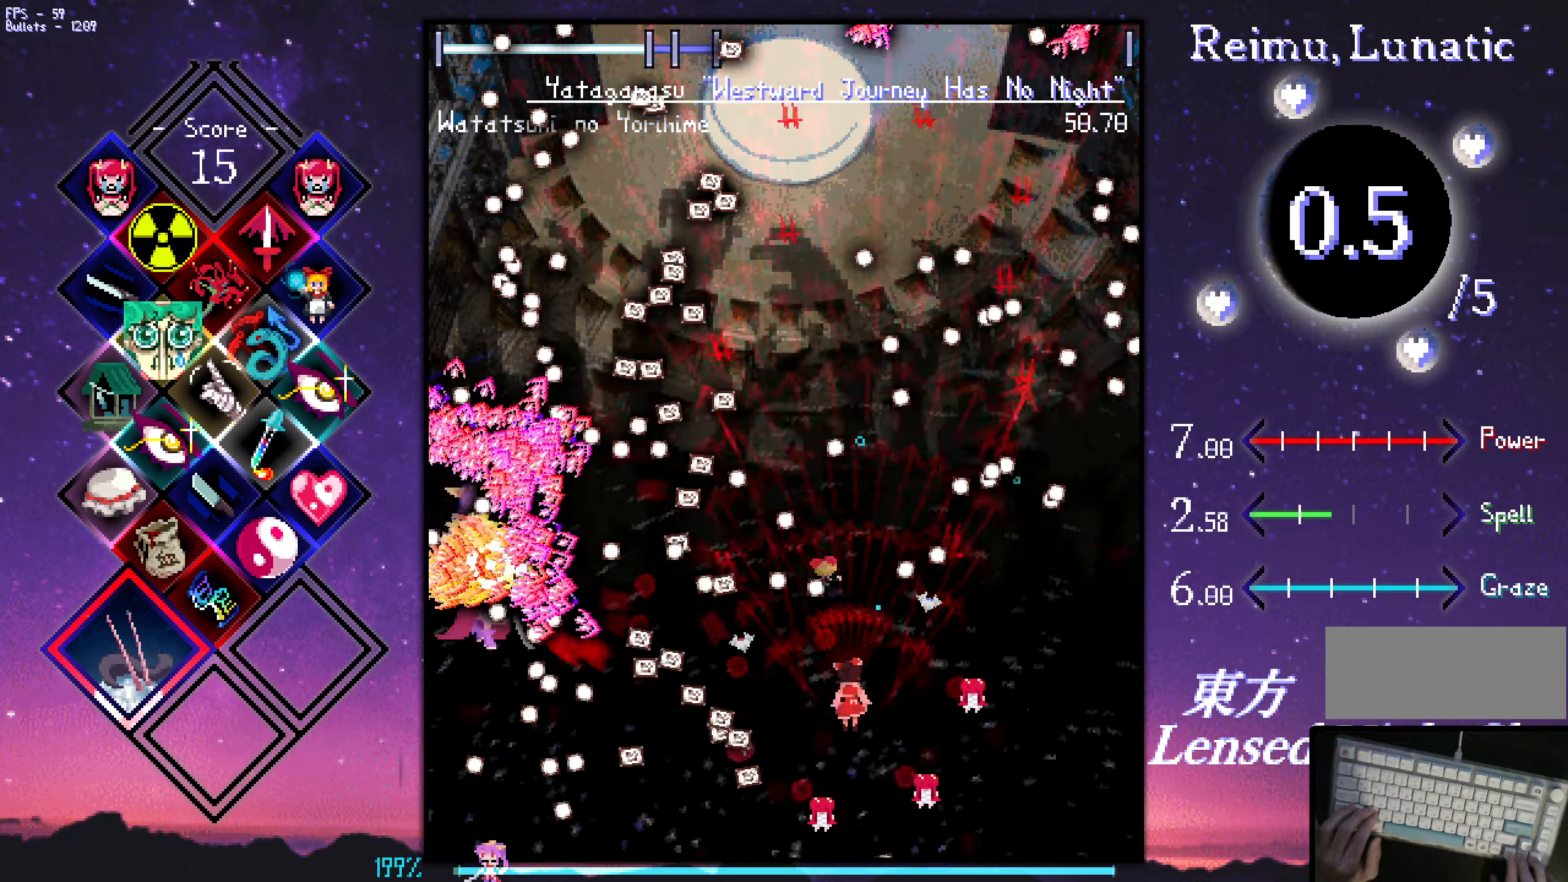
Gameplay with keyboard; each line is a JSON object with the keys held at the frame after it. "events" lists presses ("down") and releases ("up") of "a", "c", "ctrl", "d", "down", "f", "left", "right", "s", "shift", "space", "up", "v", "x" and "z" between this image and that frame as [ms after this image, input, new state], when the widget could be followed in between. No other keys are recorded. Mouse input is not recorded.
{"keys": ["left", "up", "z"], "events": [[17, "down", "up"], [117, "right", "down"], [150, "up", "down"], [250, "right", "up"], [250, "up", "up"], [483, "left", "down"], [483, "up", "down"]]}
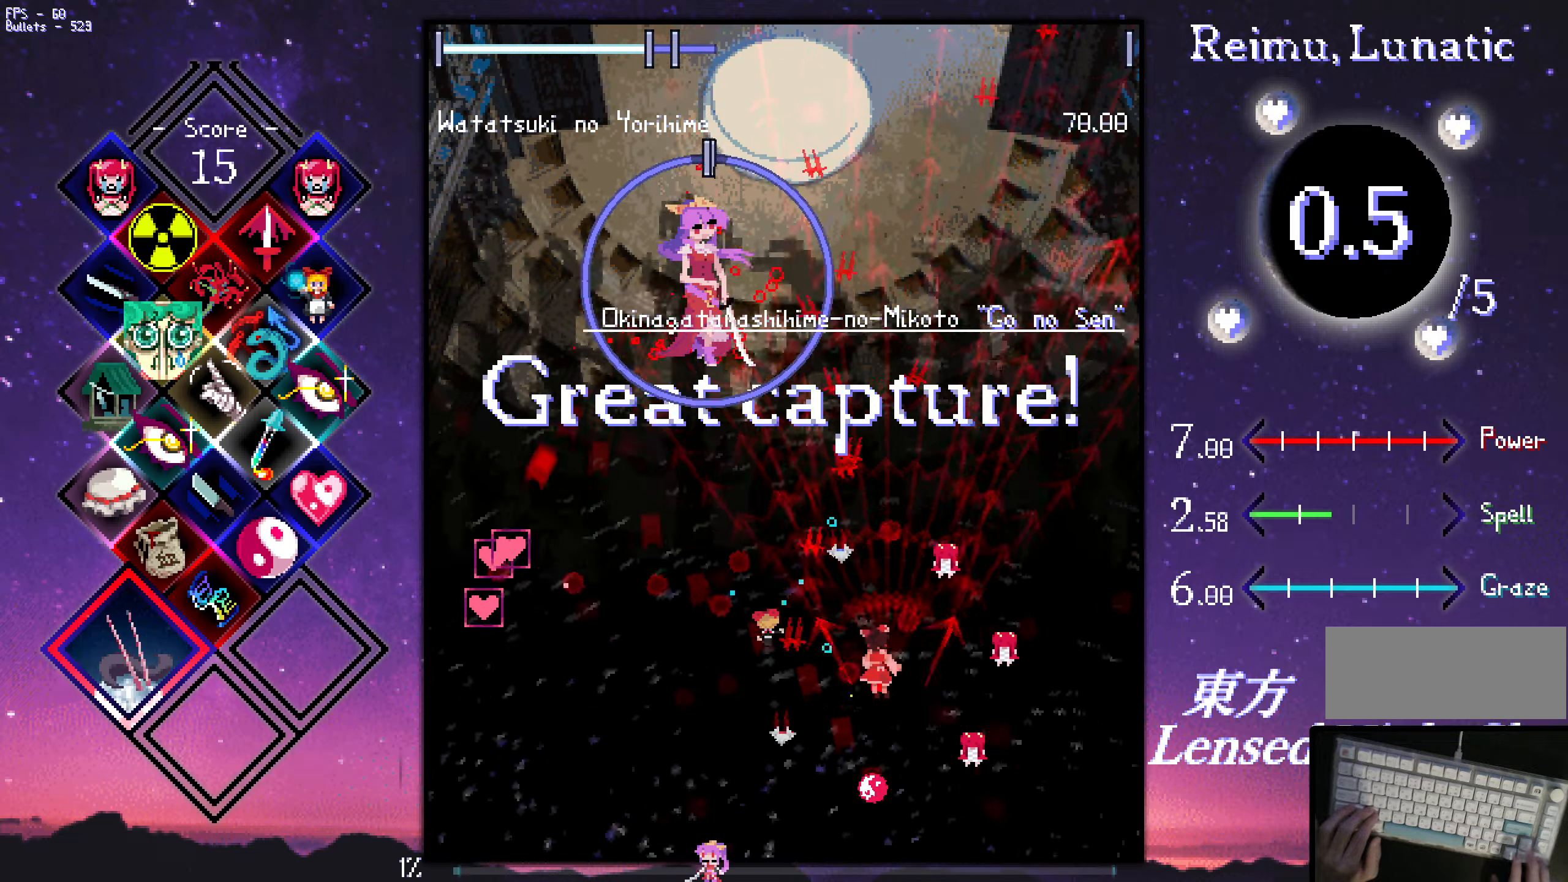
{"keys": ["down", "left", "z"], "events": [[83, "up", "up"], [367, "down", "down"]]}
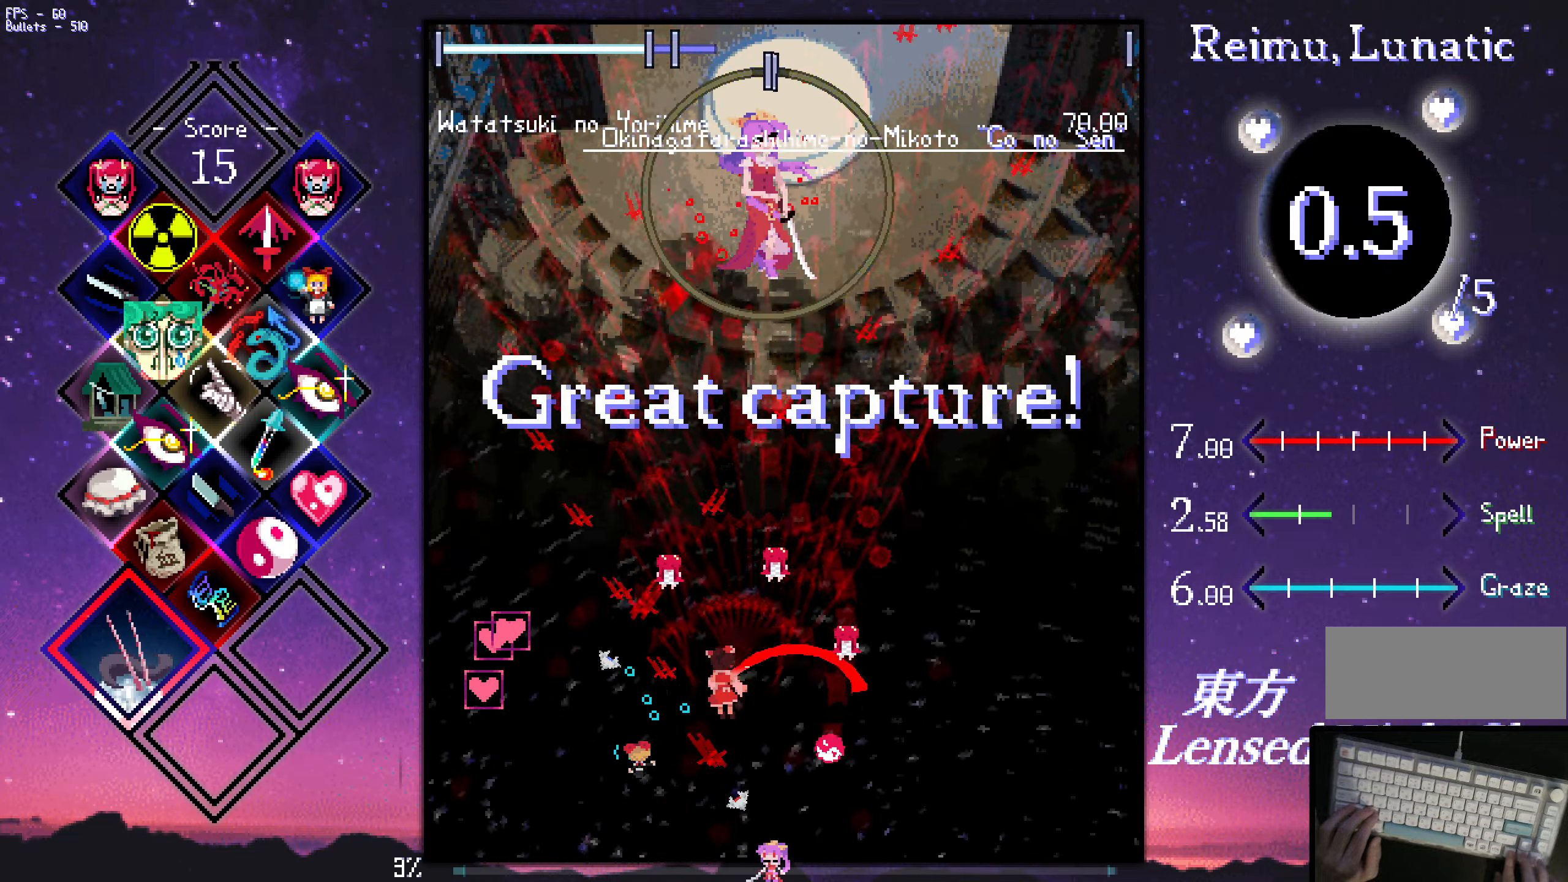
{"keys": ["left", "z"], "events": [[433, "down", "up"]]}
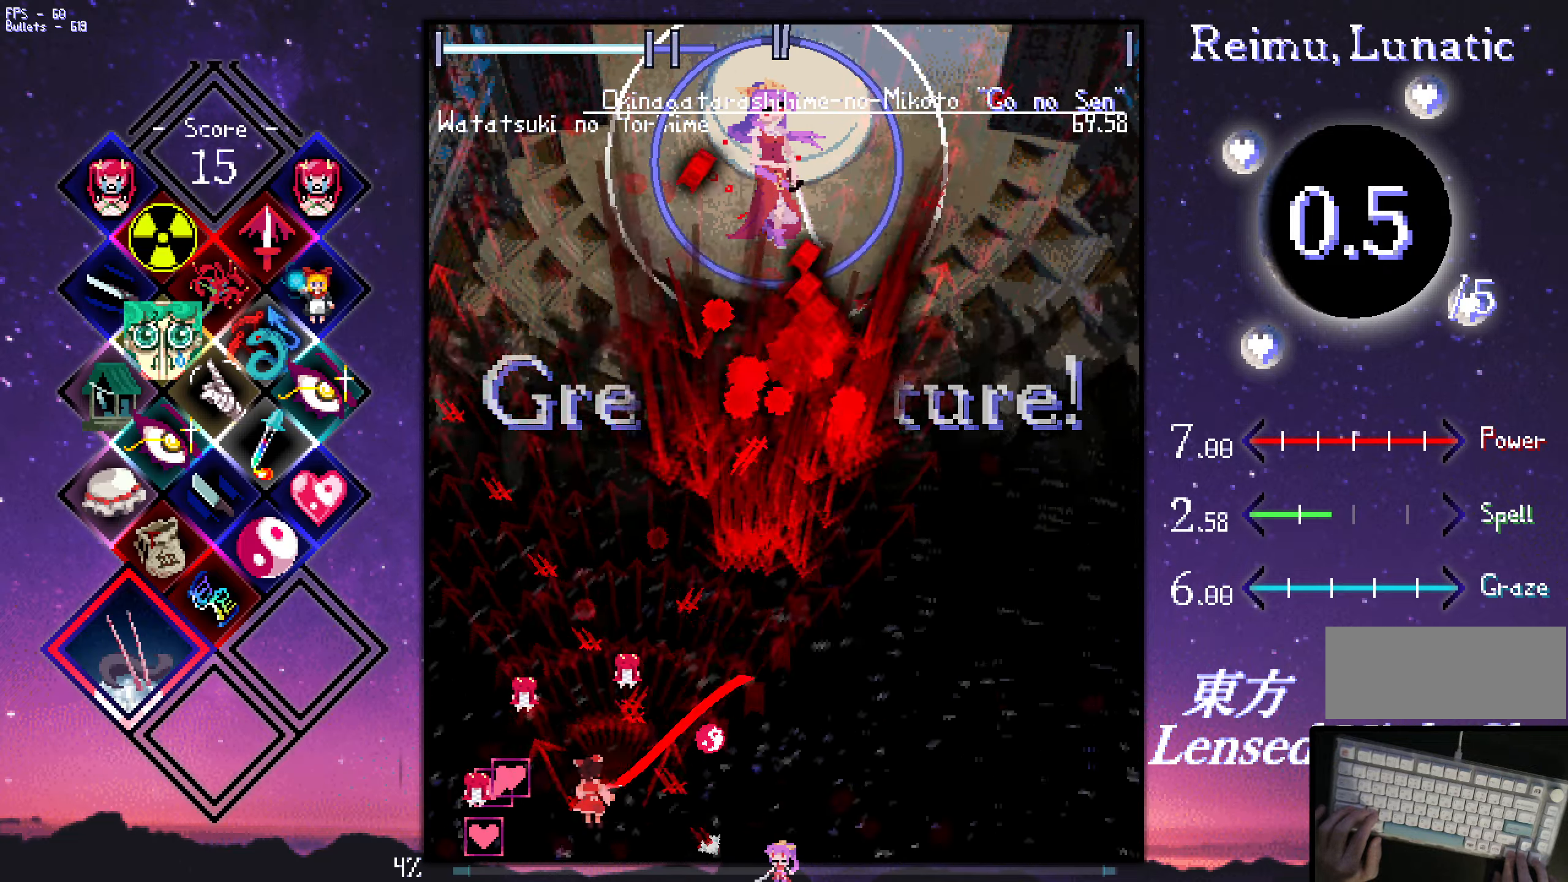
{"keys": ["up", "z"], "events": [[83, "down", "down"], [83, "shift", "down"], [233, "shift", "up"], [317, "down", "up"], [317, "left", "up"], [367, "right", "down"], [417, "right", "up"], [417, "up", "down"]]}
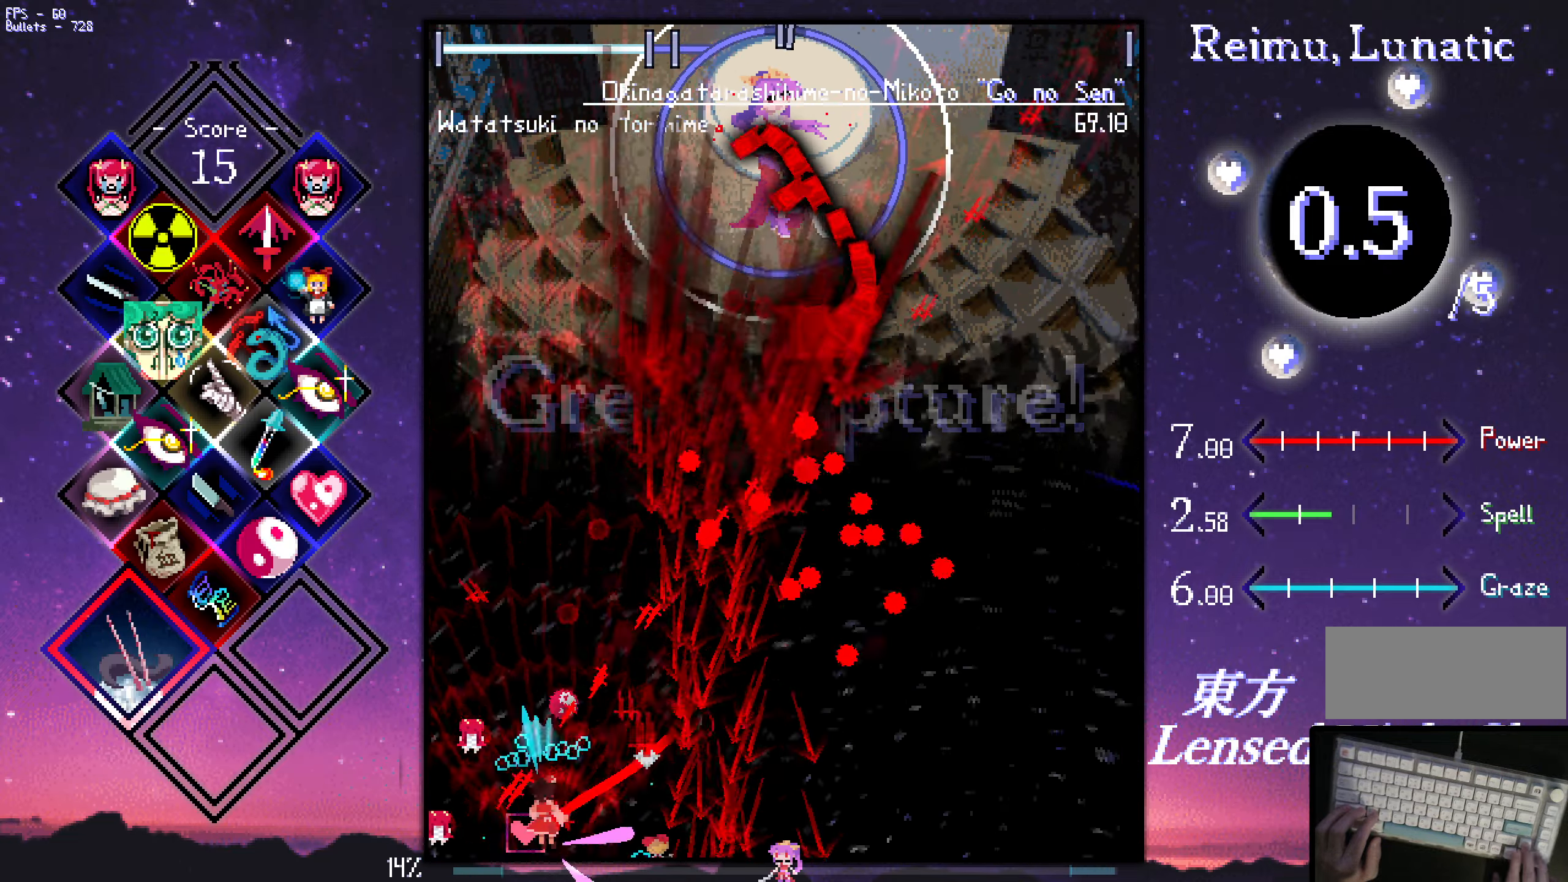
{"keys": ["up", "z"], "events": [[17, "left", "down"], [250, "left", "up"]]}
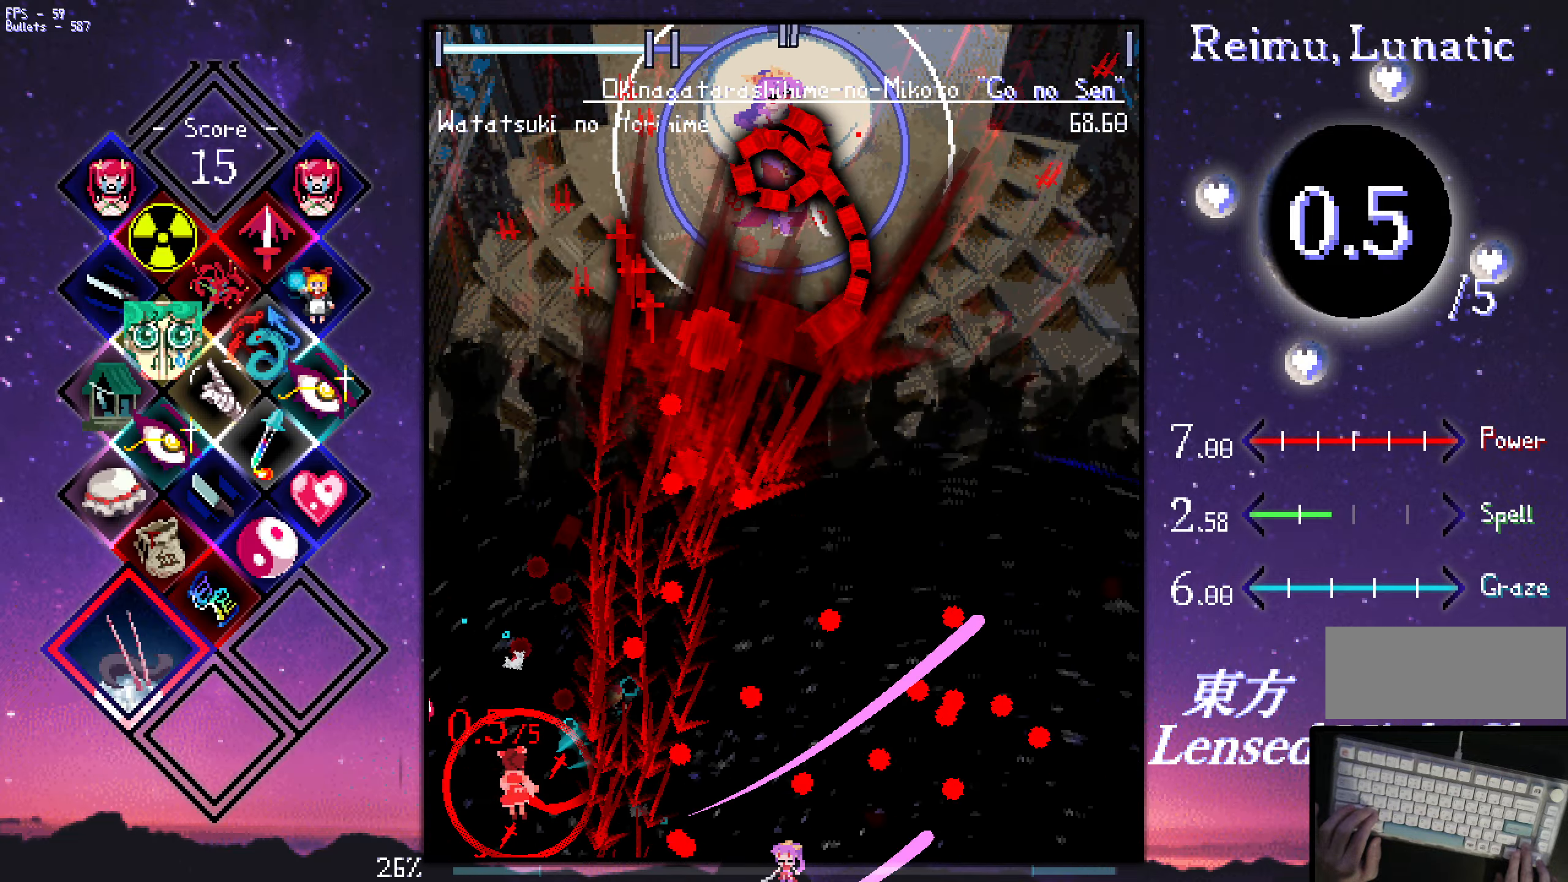
{"keys": ["z"], "events": [[83, "up", "up"]]}
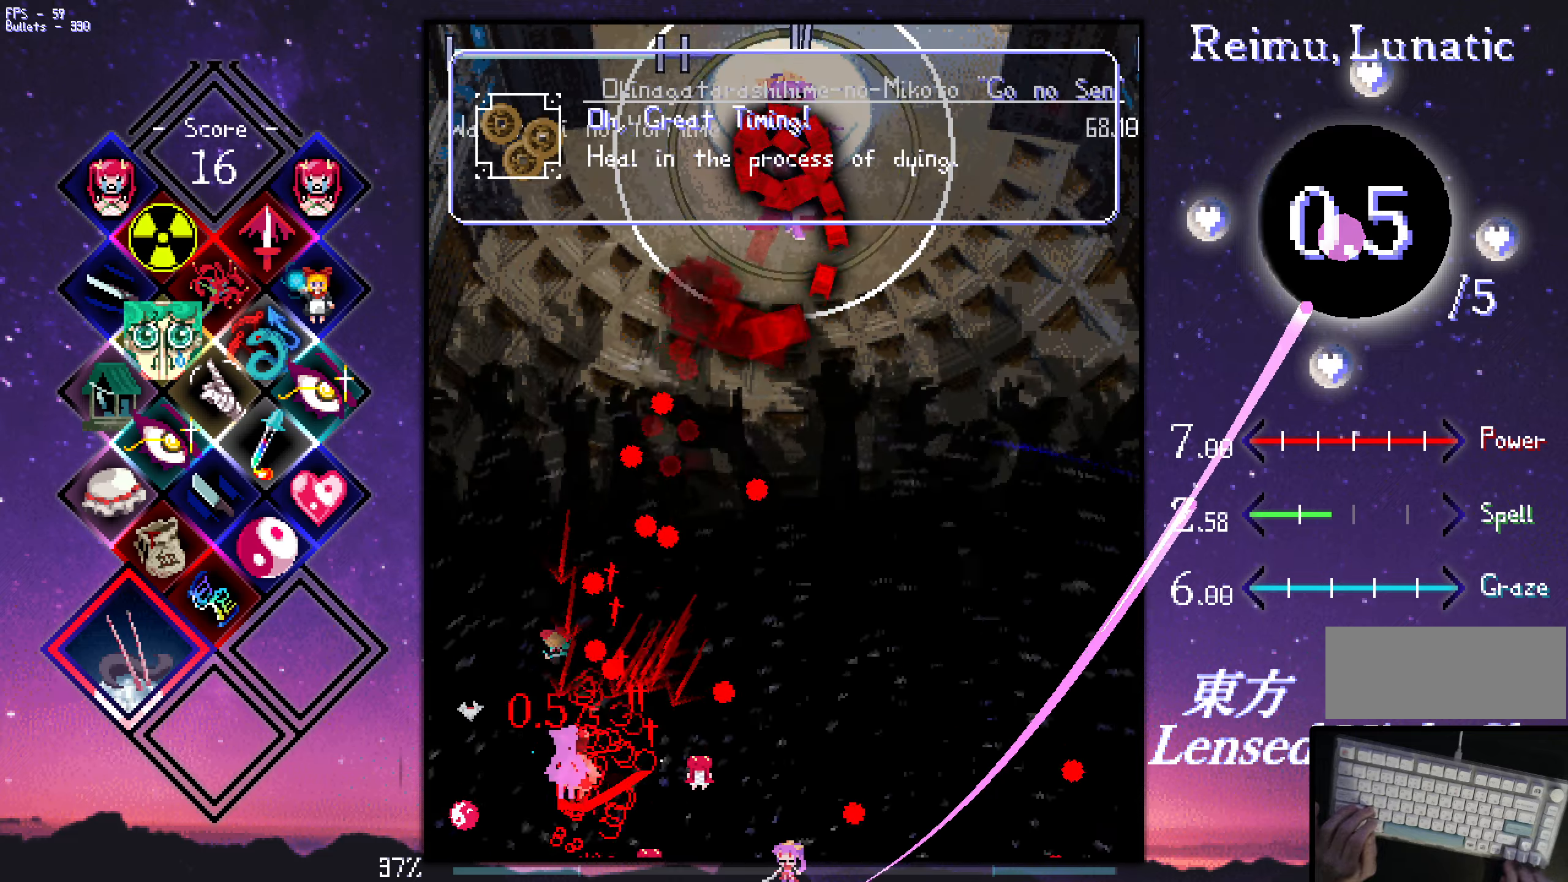
{"keys": ["z"], "events": []}
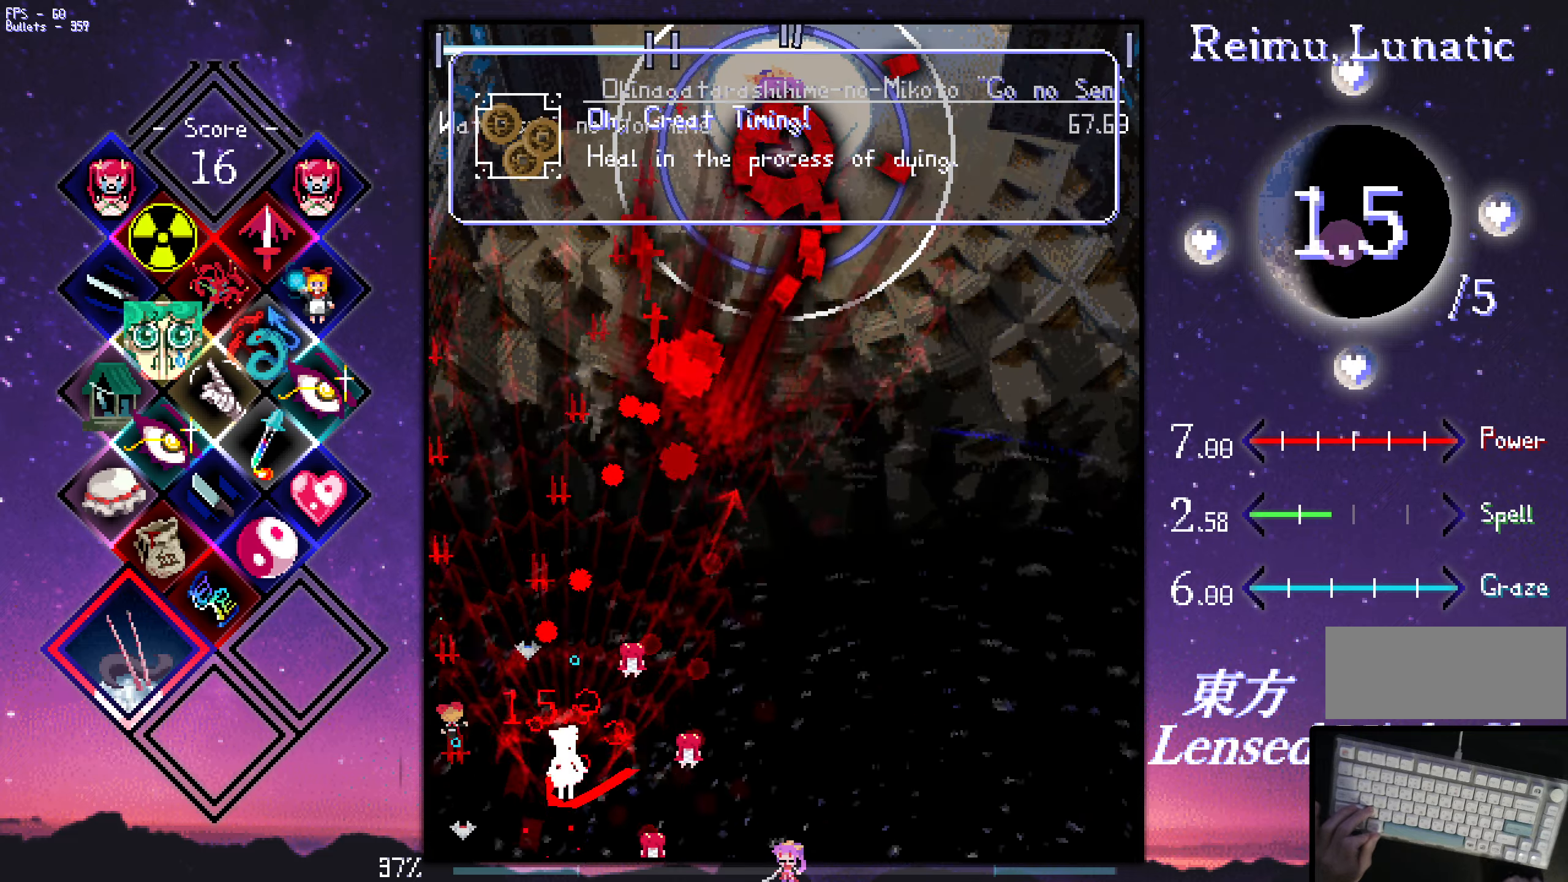
{"keys": ["z"], "events": []}
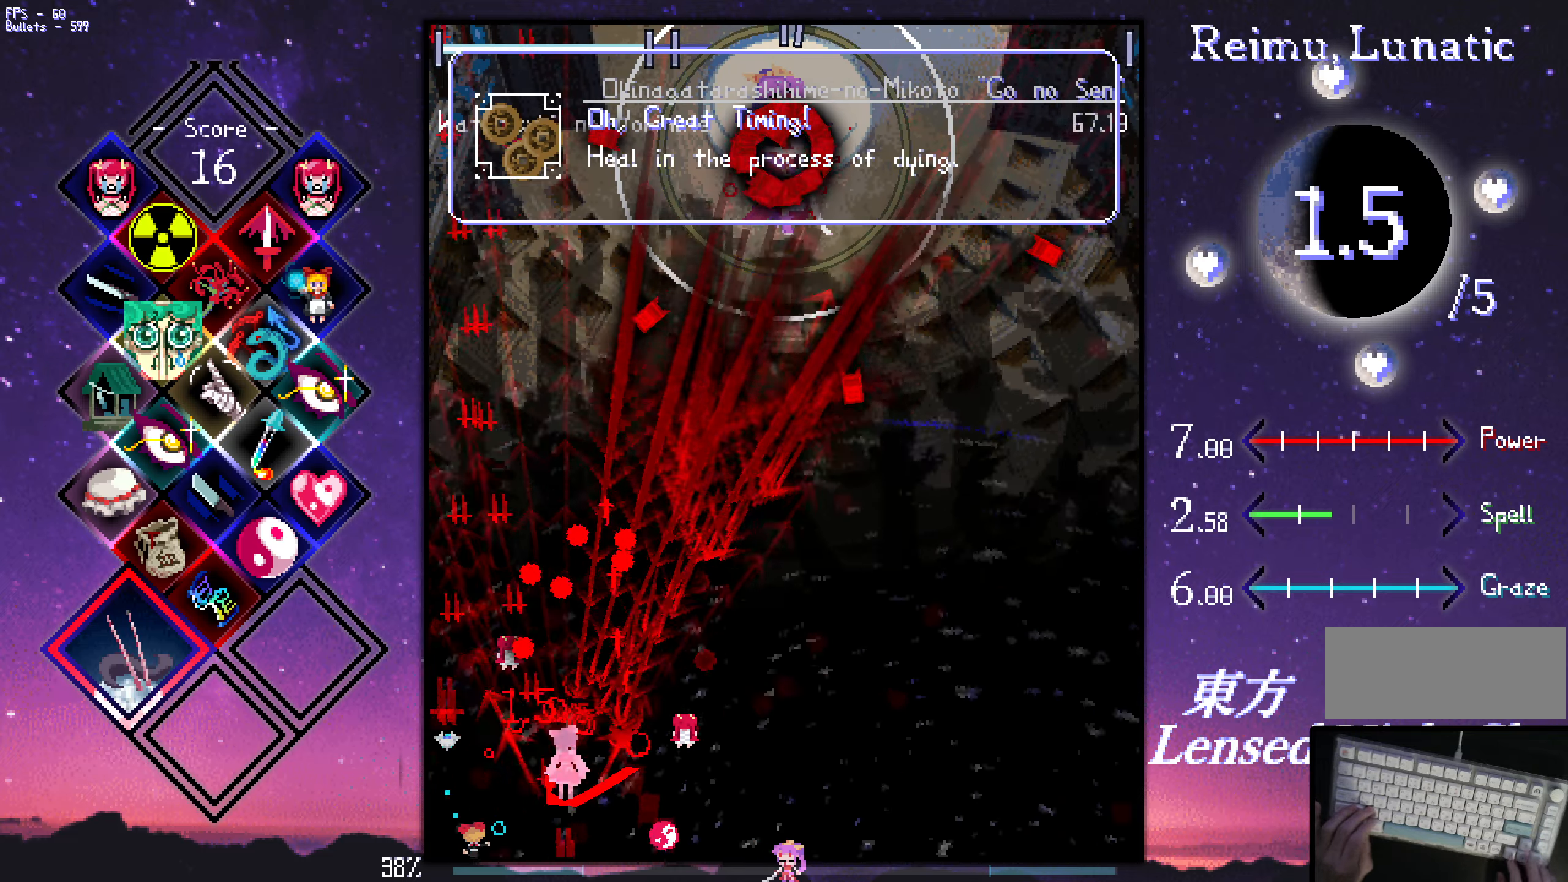
{"keys": ["down", "right", "shift", "z"], "events": [[67, "right", "down"], [67, "up", "down"], [117, "up", "up"], [500, "down", "down"], [500, "shift", "down"]]}
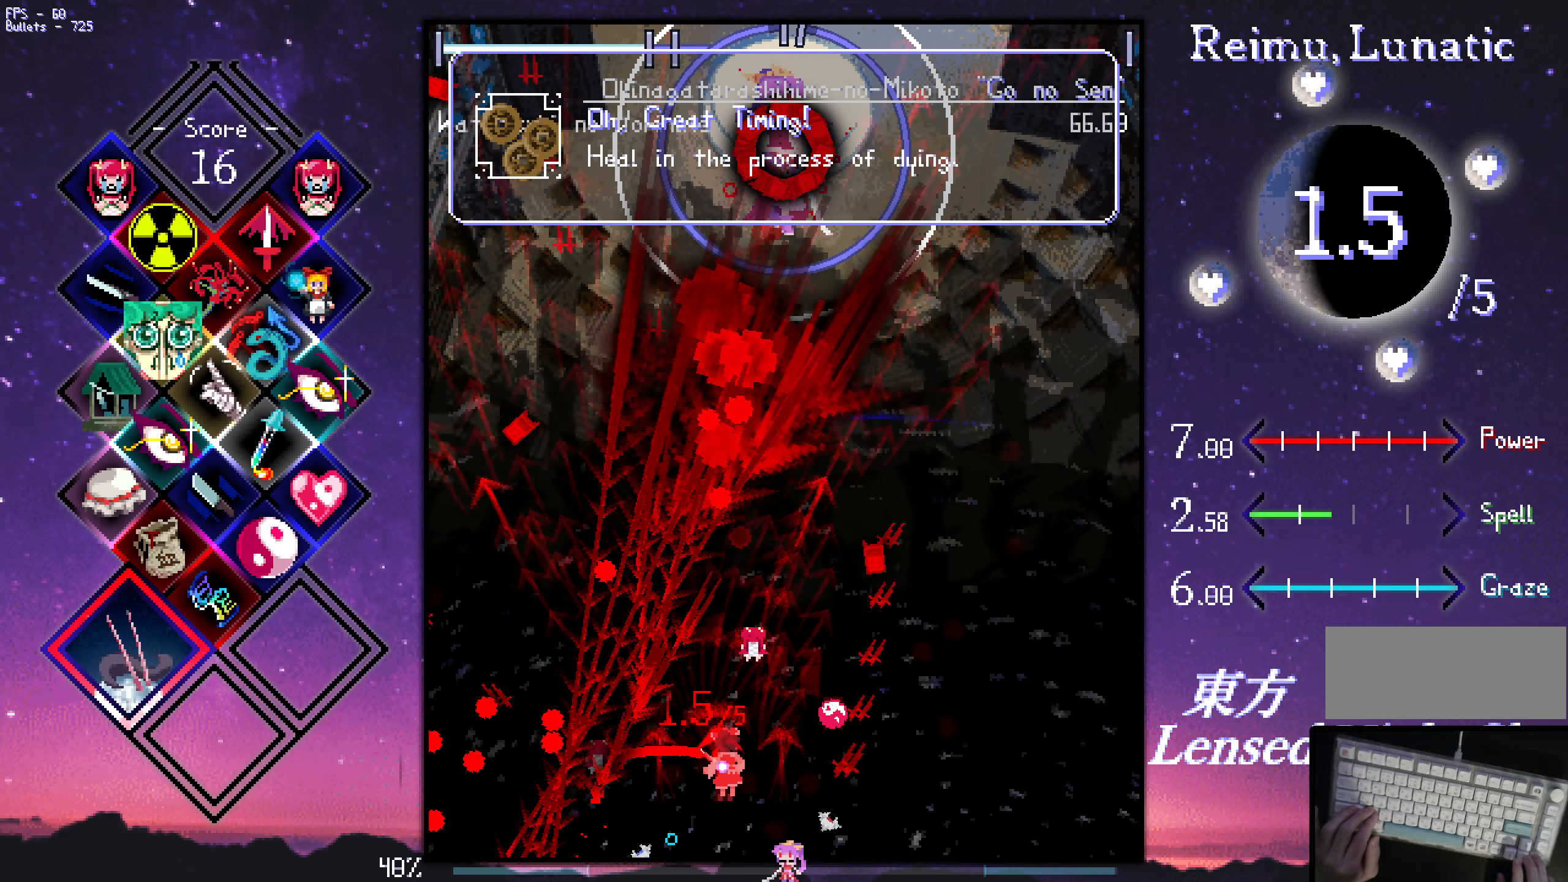
{"keys": ["shift", "z"], "events": [[50, "right", "up"], [134, "right", "down"], [284, "right", "up"], [334, "down", "up"]]}
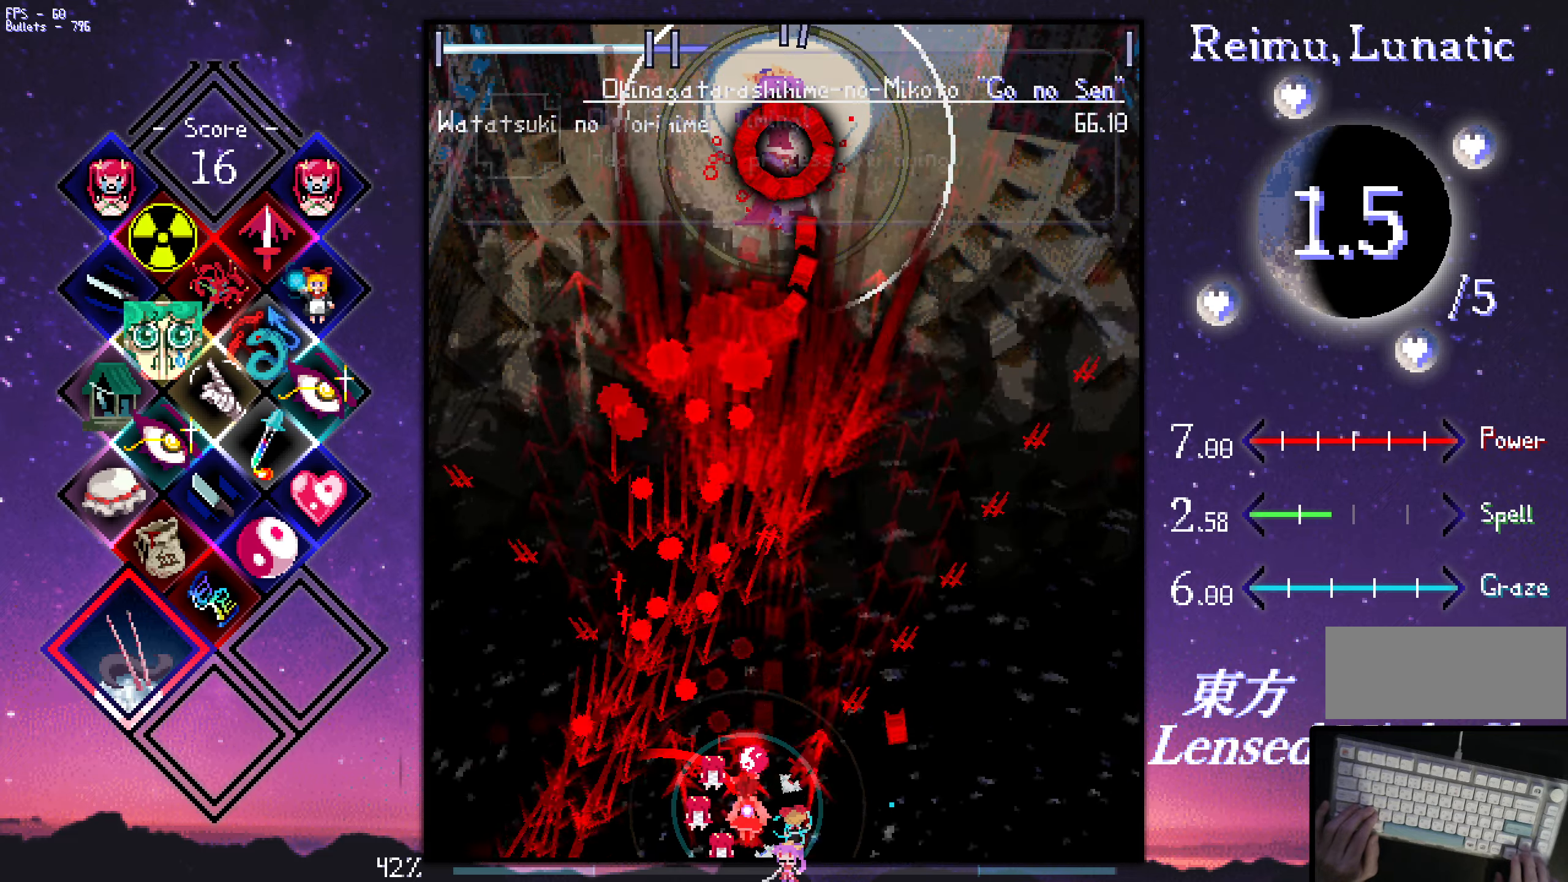
{"keys": ["right", "z"], "events": [[167, "right", "down"], [167, "up", "down"], [217, "right", "up"], [217, "up", "up"], [300, "right", "down"], [450, "shift", "up"]]}
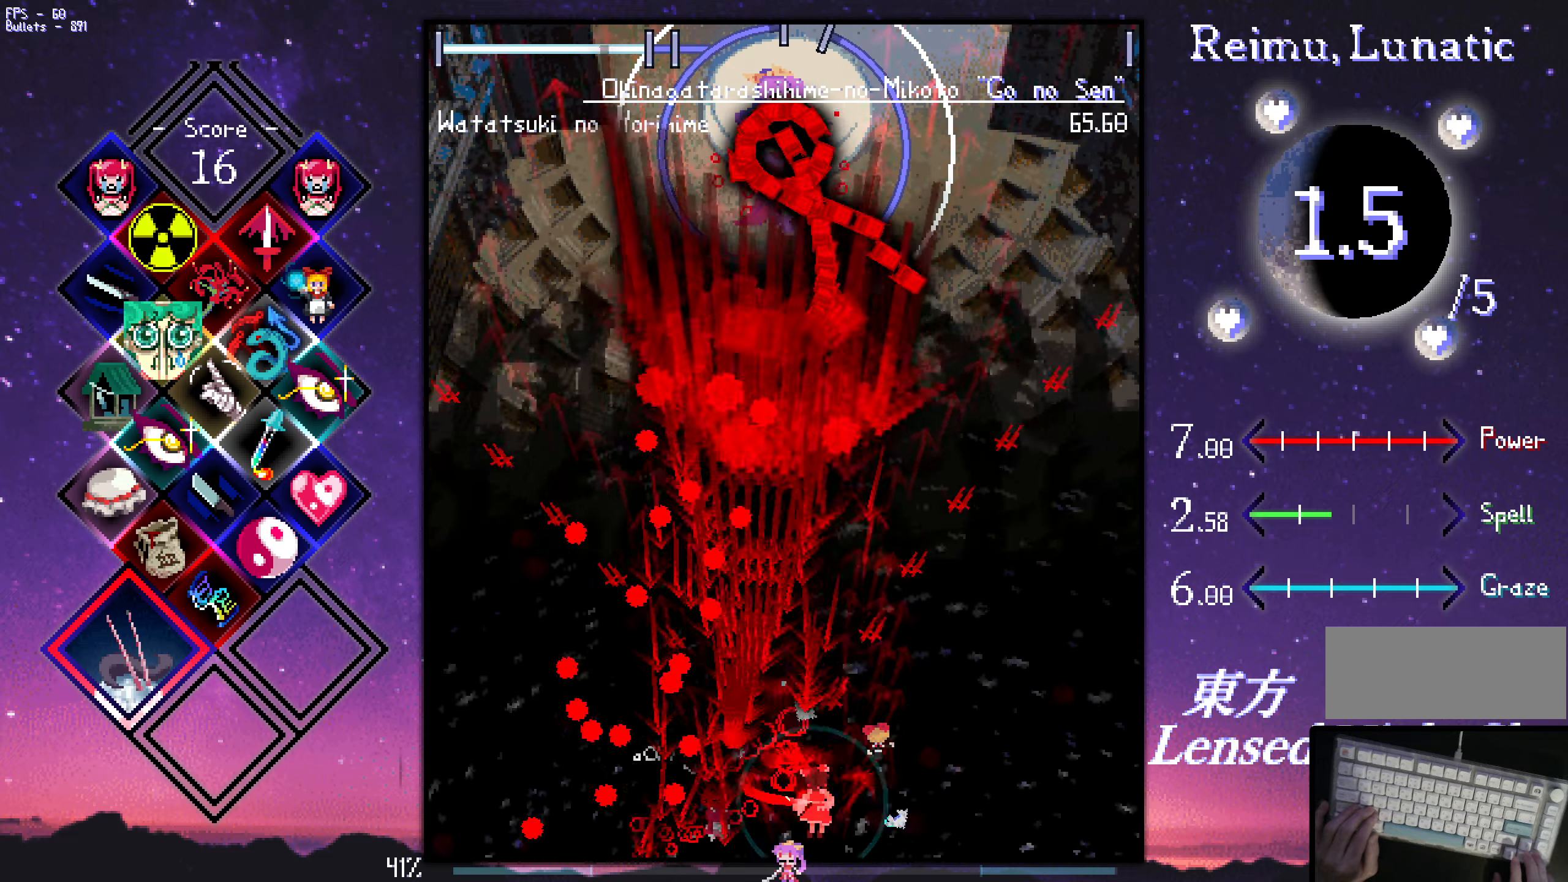
{"keys": ["z"], "events": [[467, "right", "up"]]}
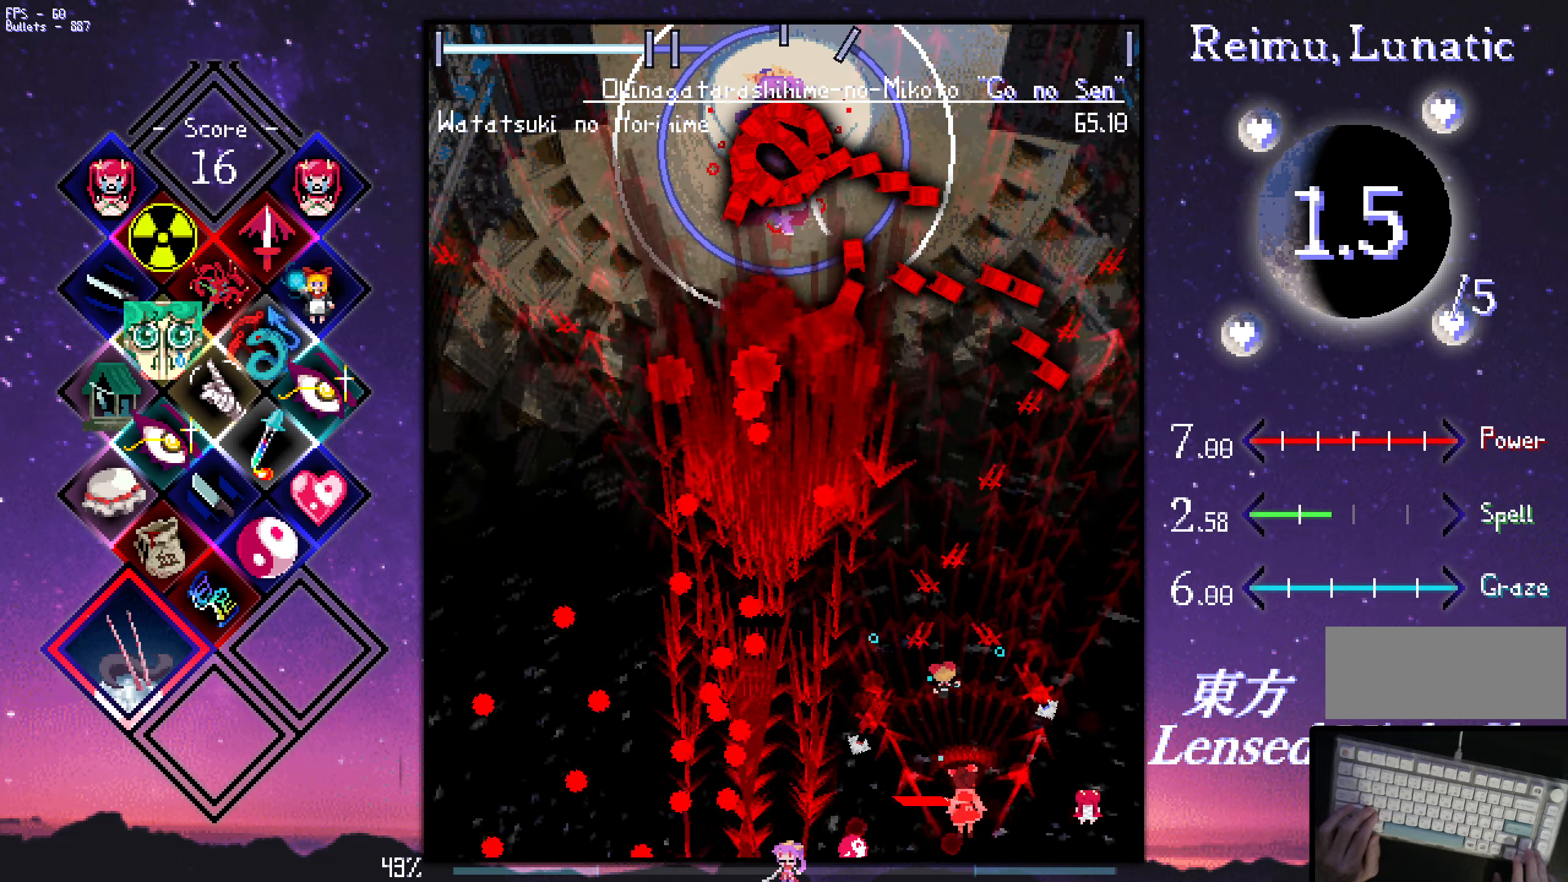
{"keys": ["z"], "events": [[67, "left", "down"], [67, "up", "down"], [117, "left", "up"], [117, "up", "up"], [217, "right", "down"], [267, "right", "up"]]}
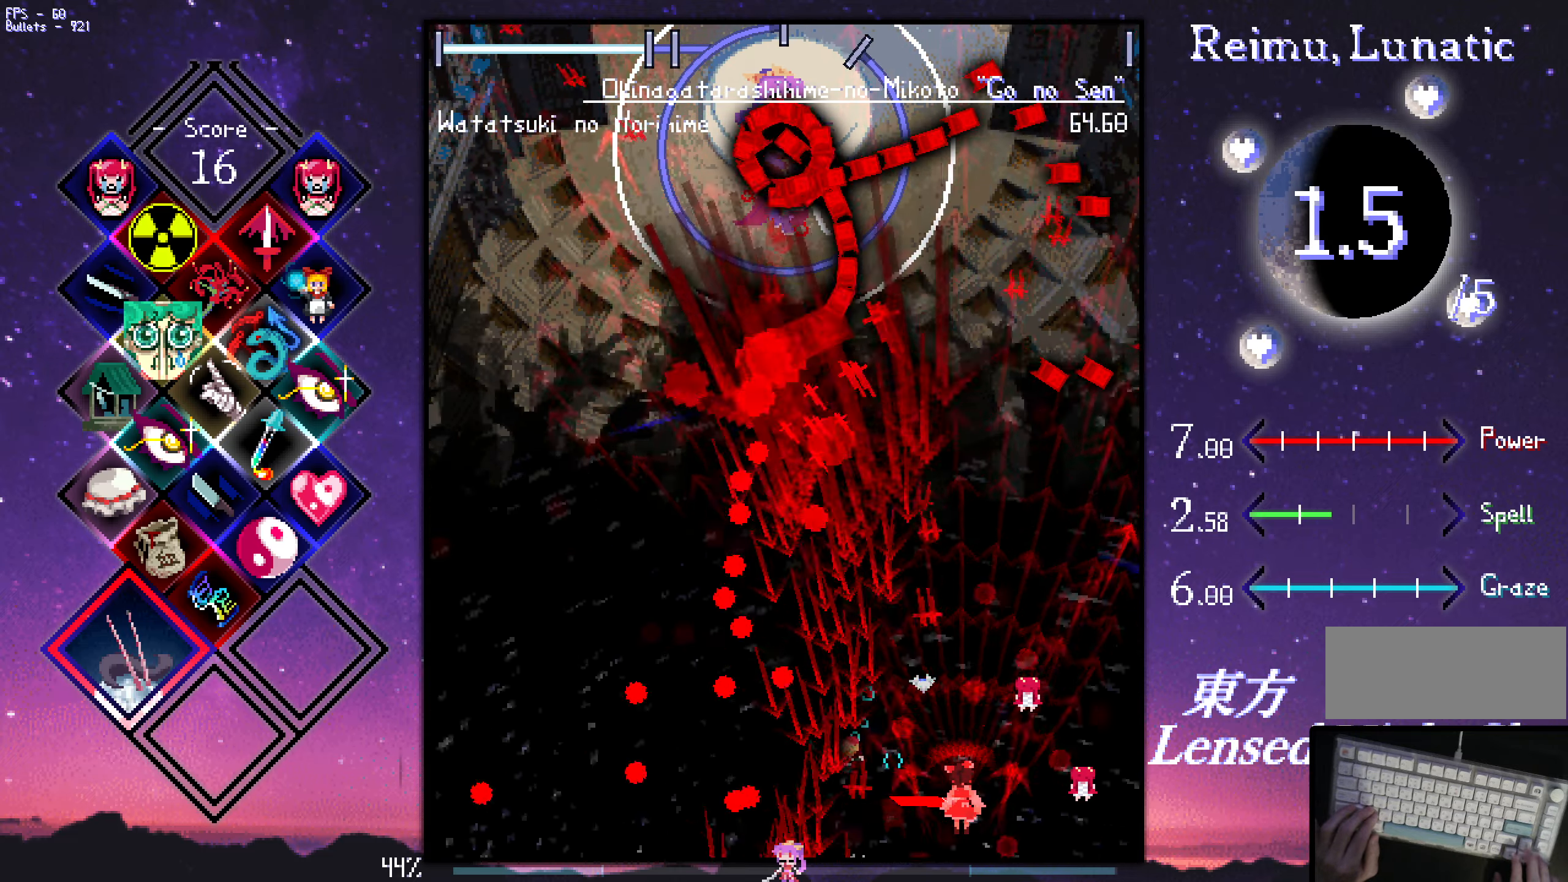
{"keys": ["right", "up", "z"], "events": [[50, "right", "down"], [184, "right", "up"], [234, "right", "down"], [334, "up", "down"]]}
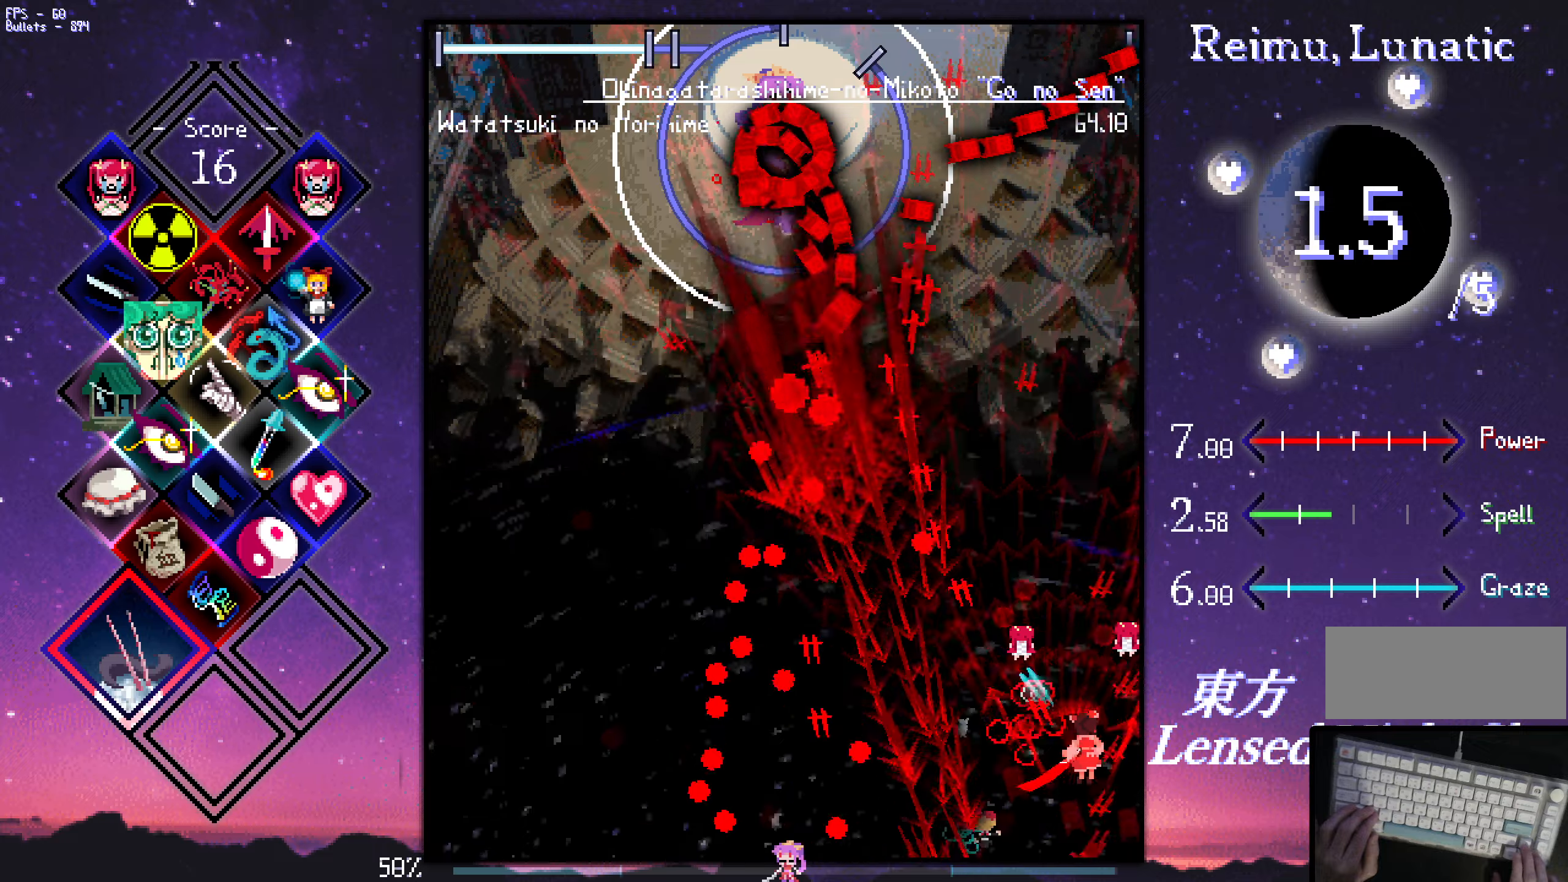
{"keys": ["z"], "events": [[116, "right", "up"], [166, "up", "up"], [266, "down", "down"], [266, "left", "down"], [366, "down", "up"], [366, "left", "up"]]}
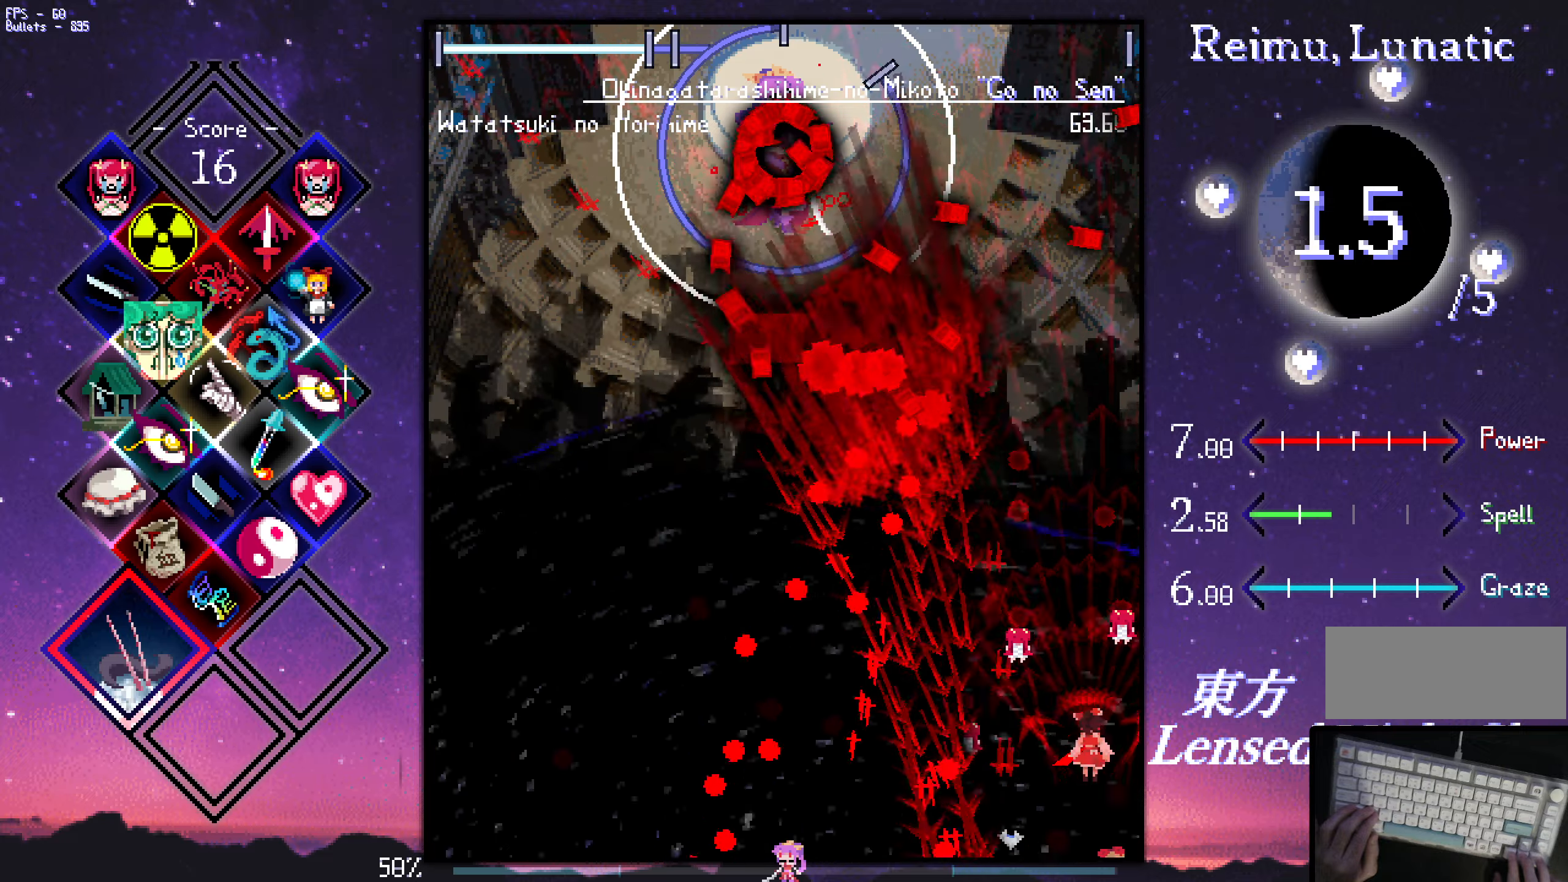
{"keys": ["down", "left", "z"], "events": [[50, "down", "down"], [50, "left", "down"], [100, "down", "up"], [100, "left", "up"], [200, "down", "down"], [200, "left", "down"], [233, "down", "up"], [233, "left", "up"], [283, "down", "down"], [283, "left", "down"]]}
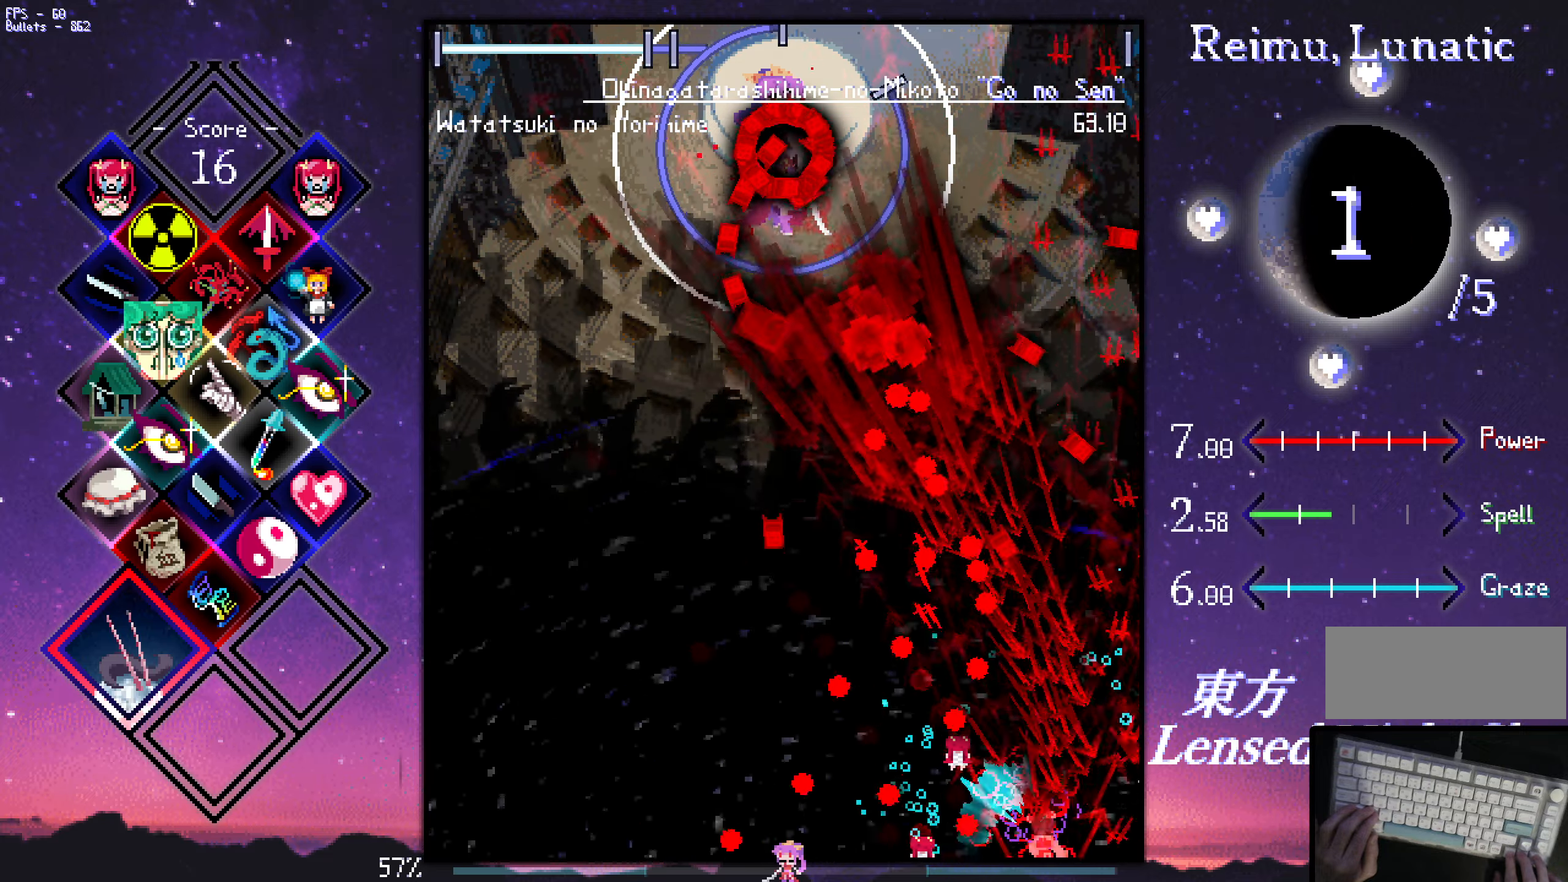
{"keys": ["left", "z"], "events": [[83, "down", "up"], [166, "left", "up"], [266, "left", "down"]]}
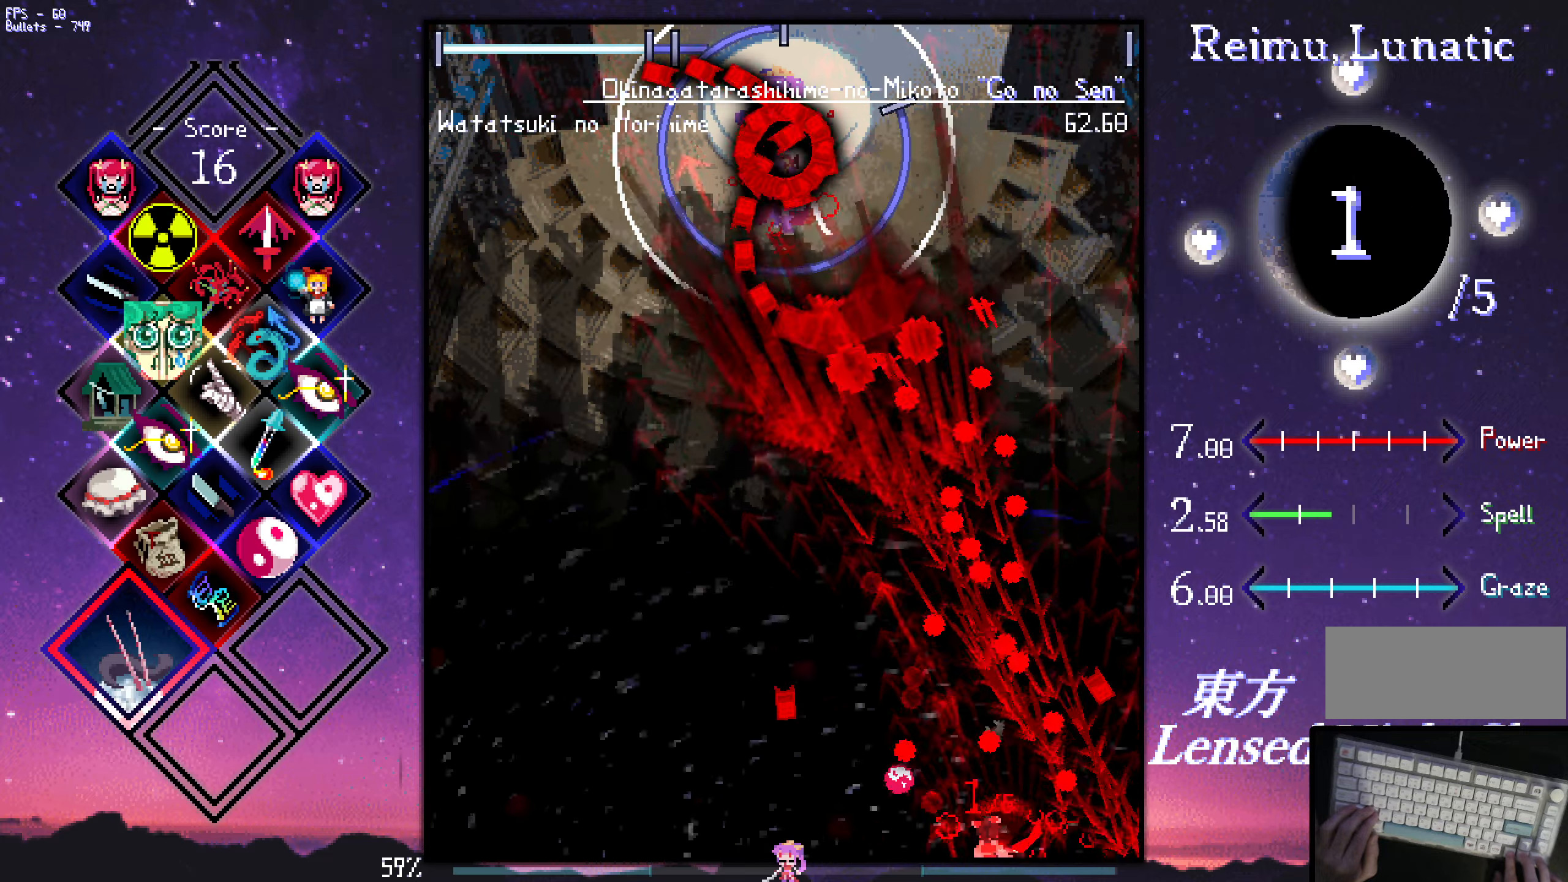
{"keys": ["left", "shift", "z"], "events": [[150, "left", "up"], [150, "shift", "down"], [200, "left", "down"], [300, "left", "up"], [383, "left", "down"], [433, "left", "up"], [483, "left", "down"]]}
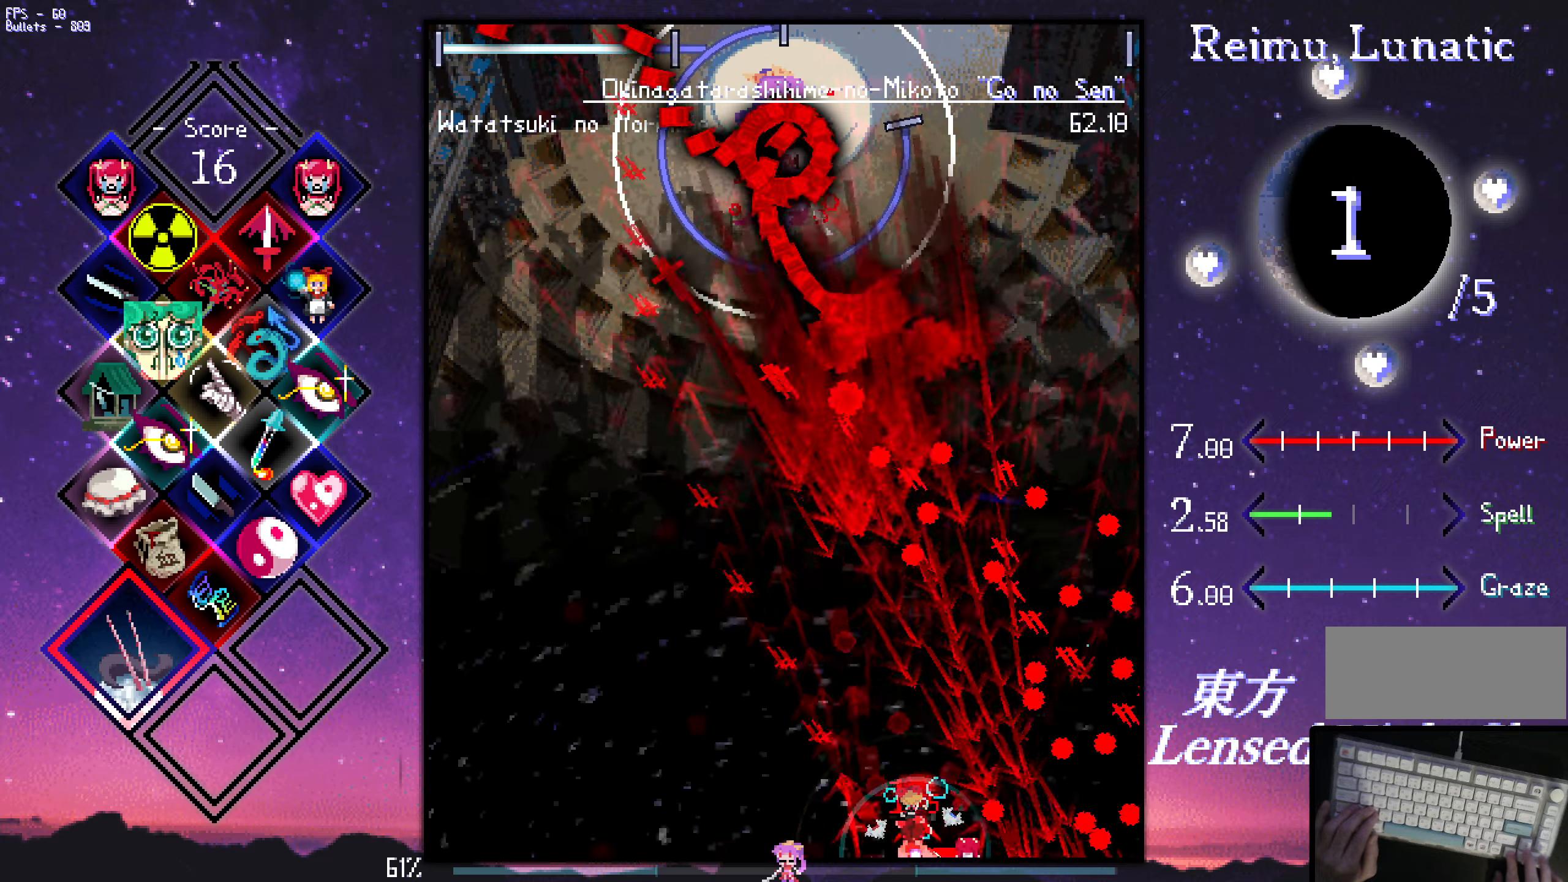
{"keys": ["shift", "z"], "events": [[83, "left", "up"], [133, "left", "down"], [216, "left", "up"], [266, "left", "down"], [366, "left", "up"], [416, "left", "down"], [466, "left", "up"]]}
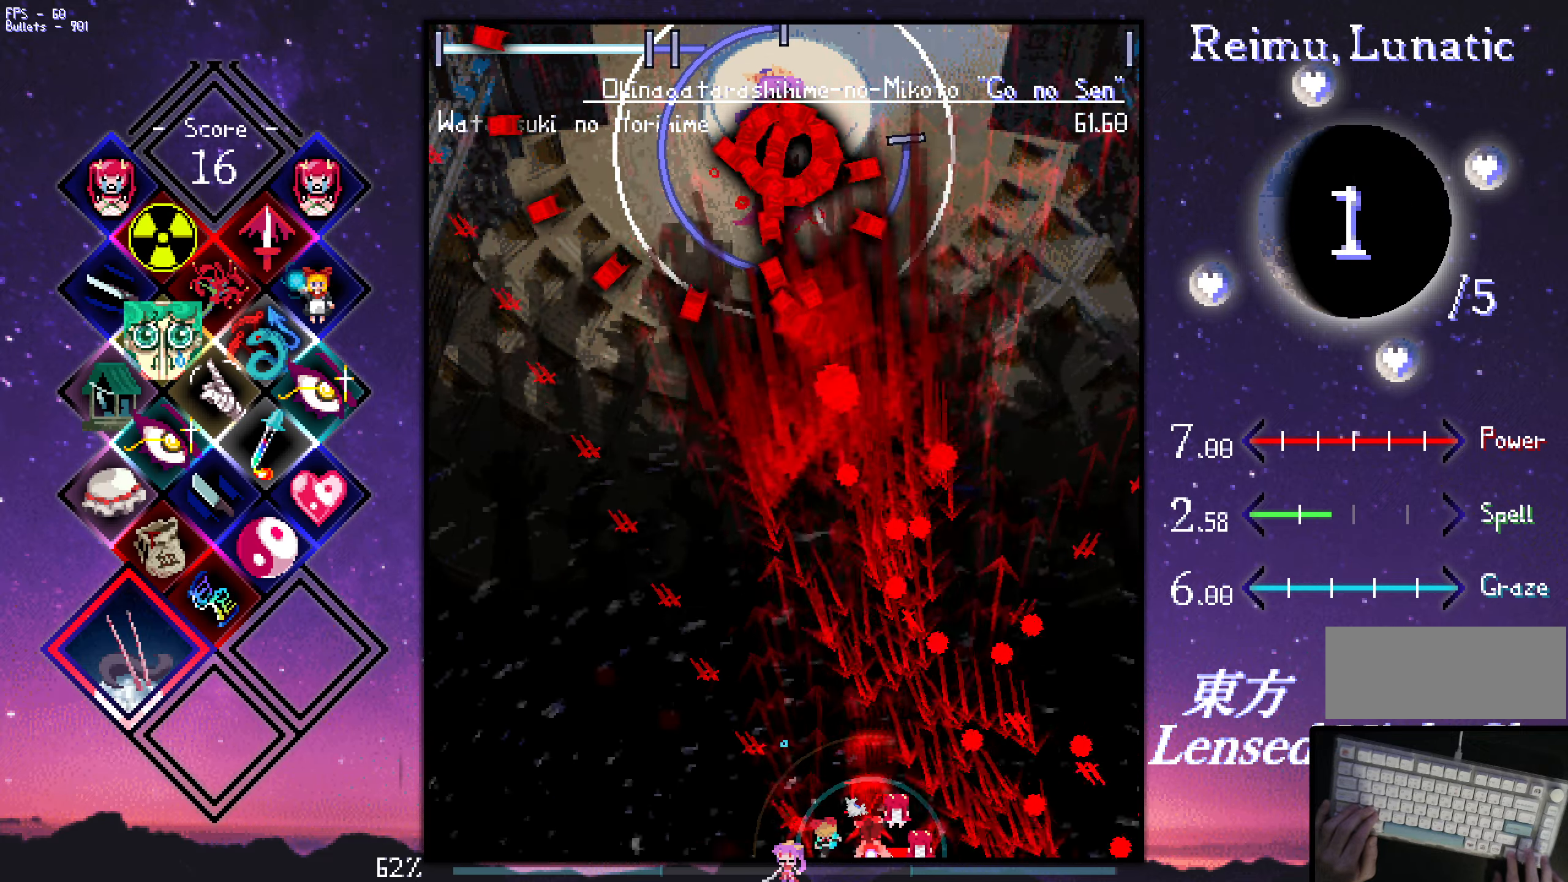
{"keys": ["left", "shift", "z"], "events": [[66, "left", "down"], [100, "left", "up"], [200, "left", "down"], [250, "left", "up"], [350, "left", "down"], [400, "left", "up"], [483, "left", "down"]]}
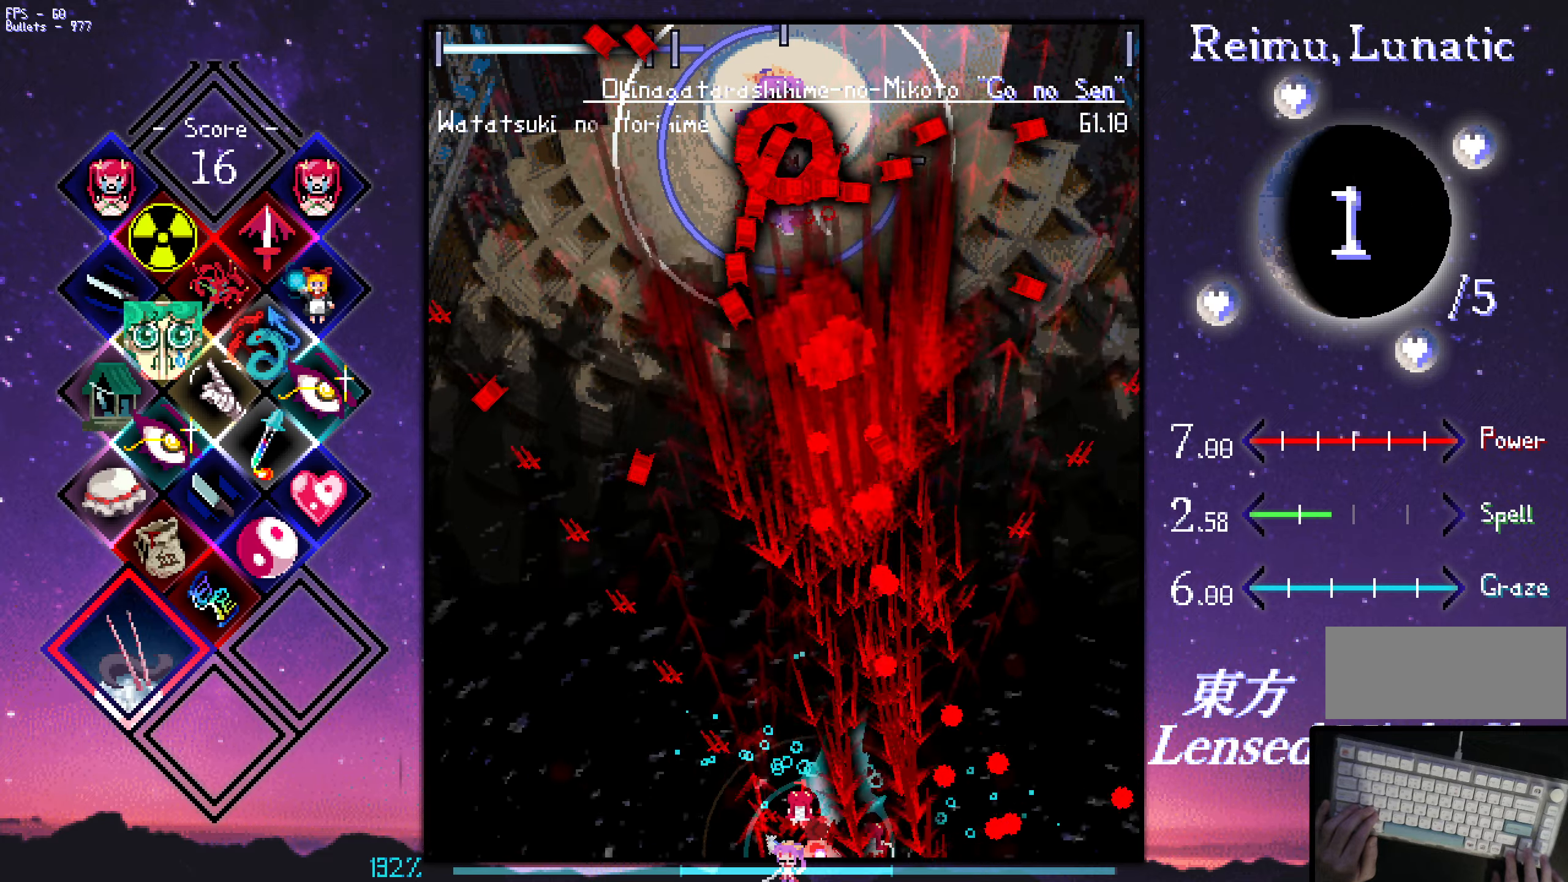
{"keys": ["shift", "z"], "events": [[316, "left", "up"], [366, "left", "down"], [466, "left", "up"]]}
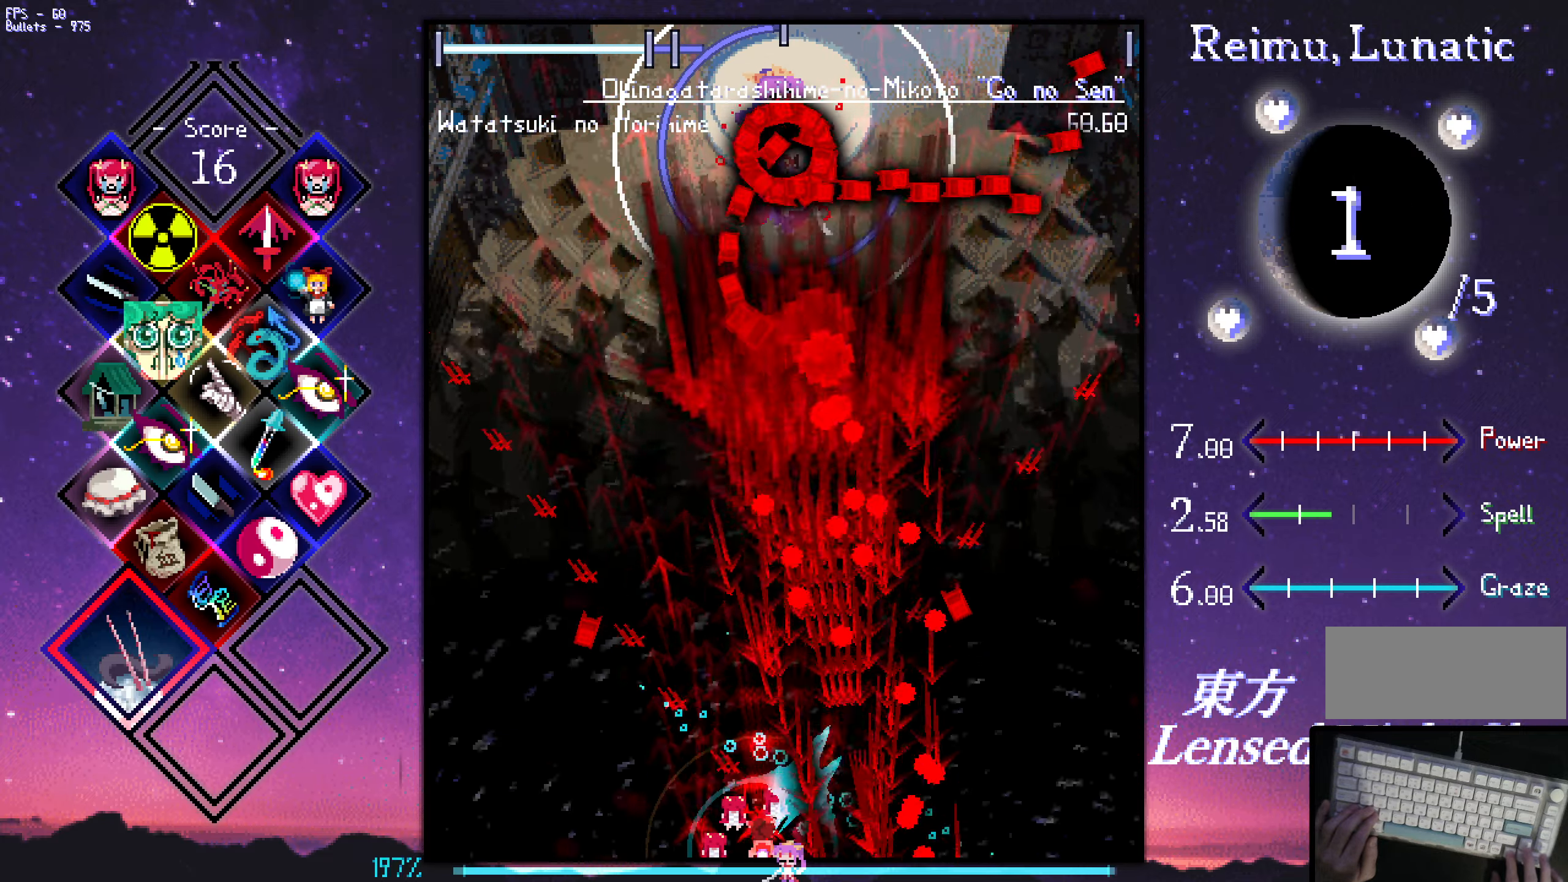
{"keys": ["left", "shift", "z"], "events": [[66, "left", "down"], [100, "left", "up"], [200, "left", "down"], [250, "left", "up"], [350, "left", "down"], [400, "left", "up"], [483, "left", "down"]]}
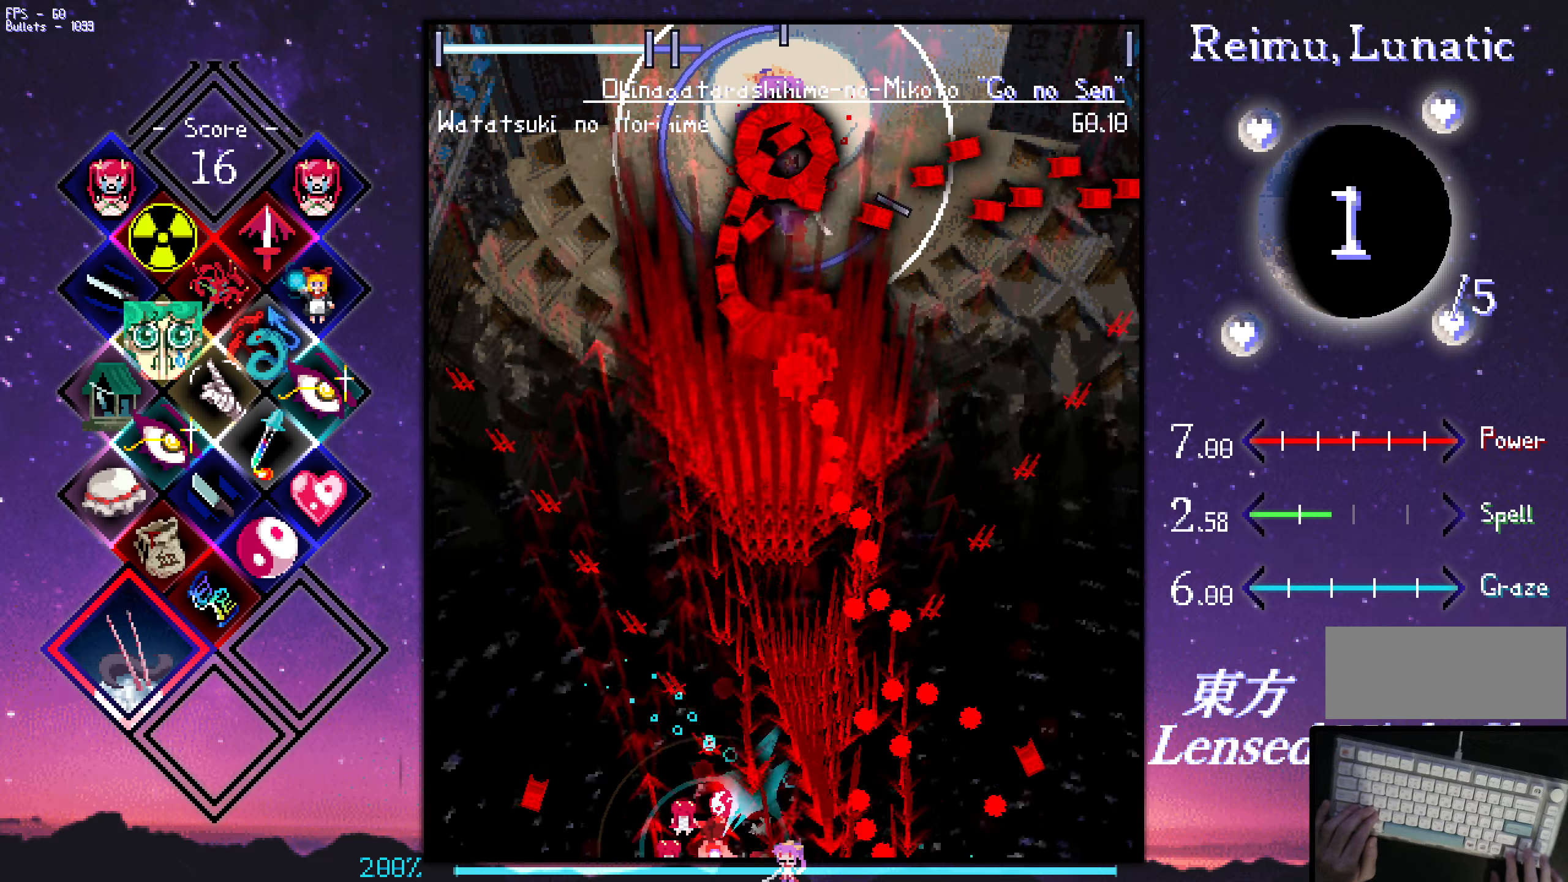
{"keys": ["left", "shift", "z"], "events": [[33, "left", "up"], [132, "left", "down"], [182, "left", "up"], [282, "left", "down"], [316, "left", "up"], [416, "left", "down"]]}
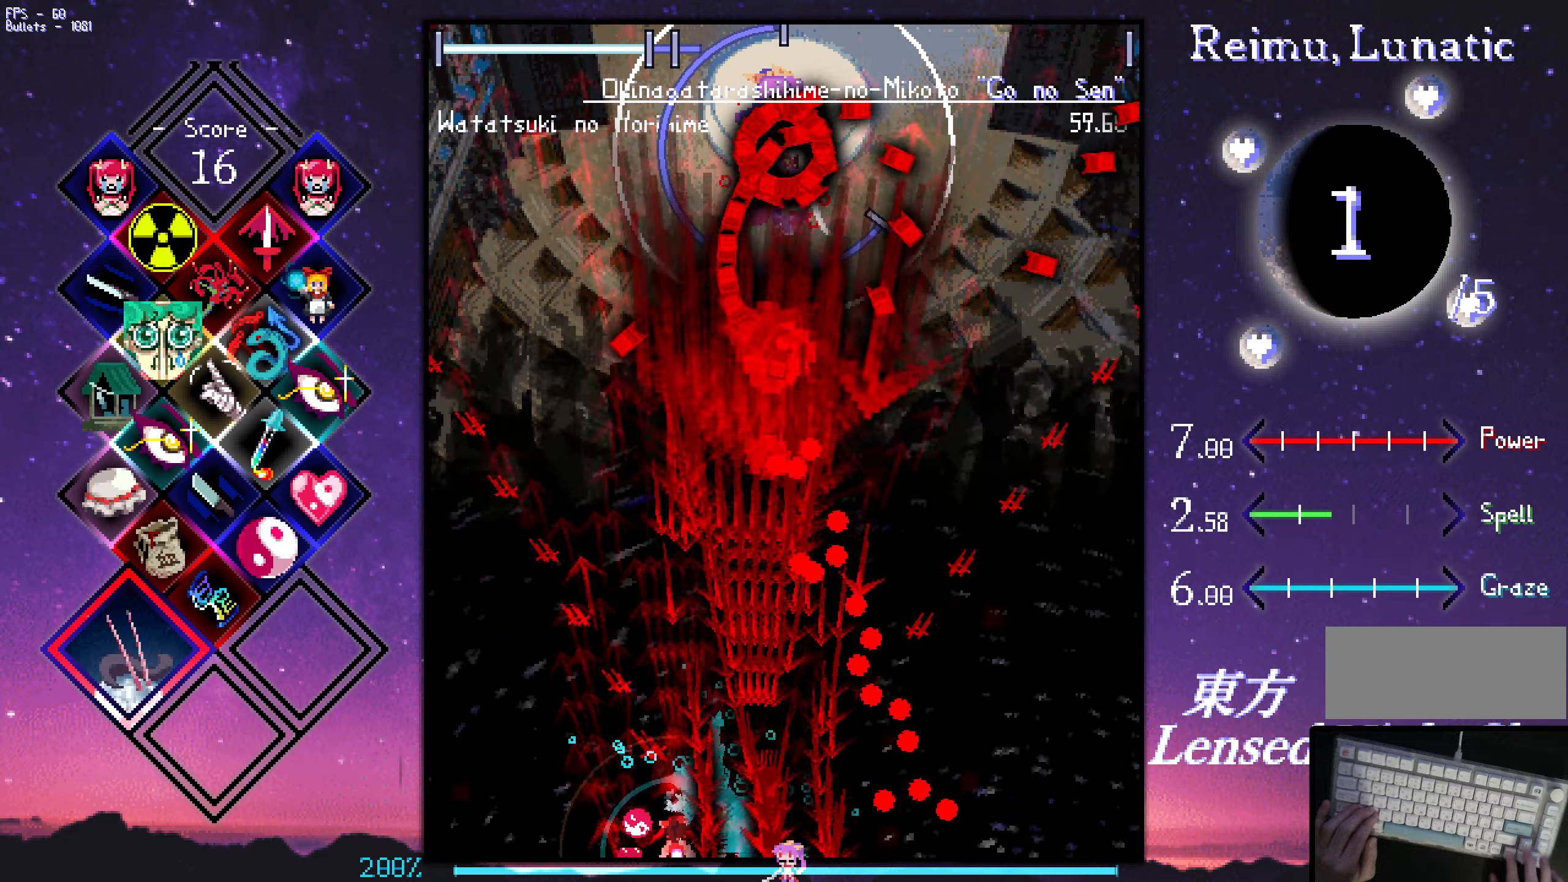
{"keys": ["left", "shift", "z"], "events": [[17, "left", "up"], [67, "left", "down"], [150, "left", "up"], [250, "left", "down"], [300, "left", "up"], [400, "left", "down"], [450, "left", "up"], [483, "left", "down"]]}
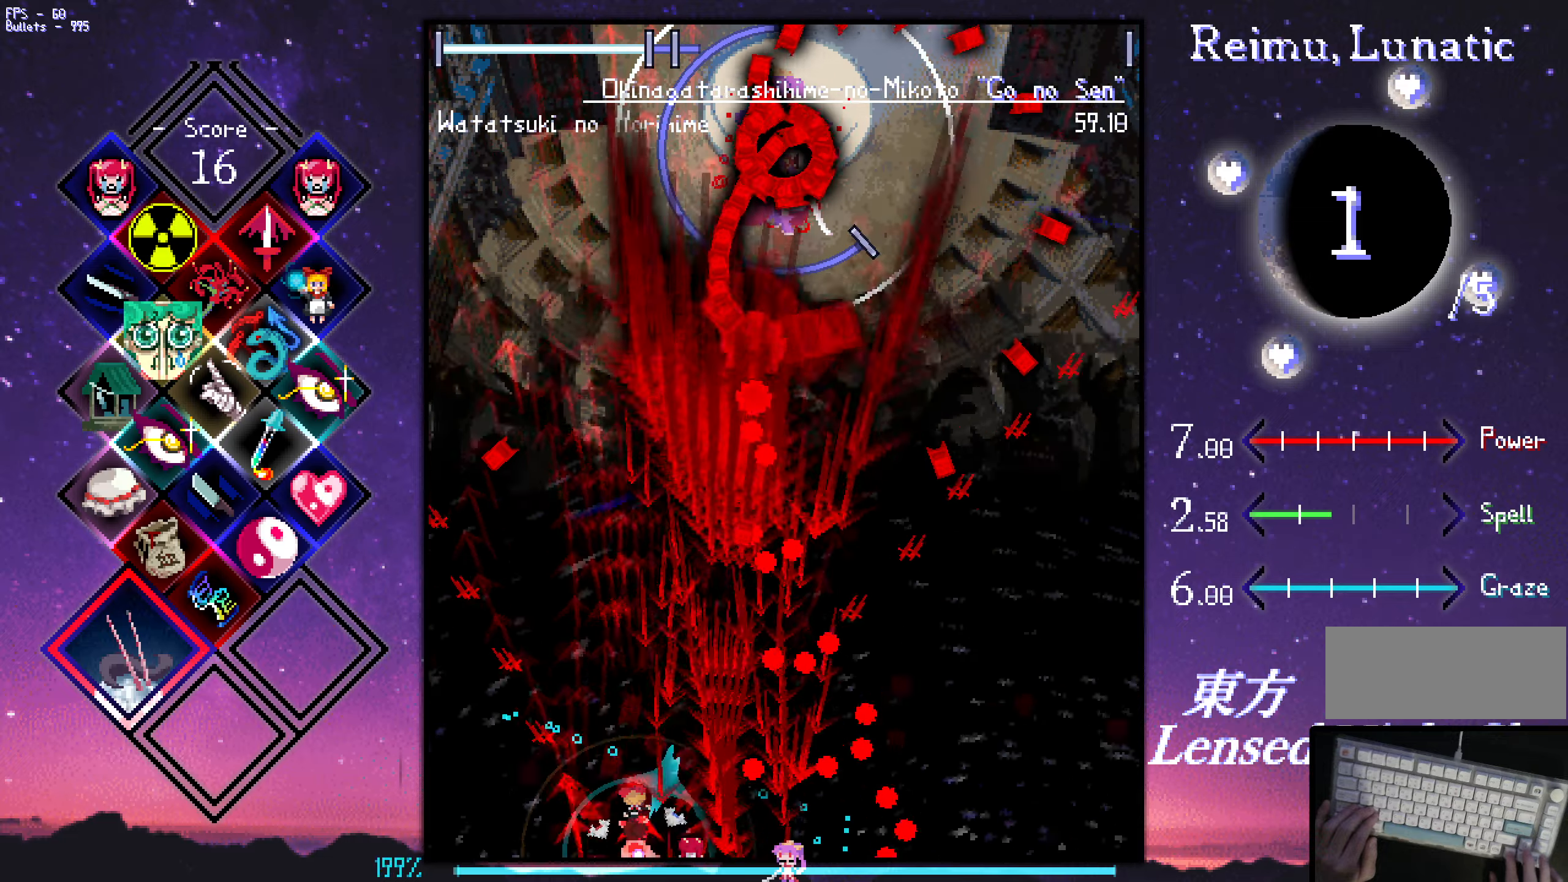
{"keys": ["left", "shift", "z"], "events": [[83, "left", "up"], [133, "left", "down"], [217, "left", "up"], [317, "left", "down"], [367, "left", "up"], [467, "left", "down"]]}
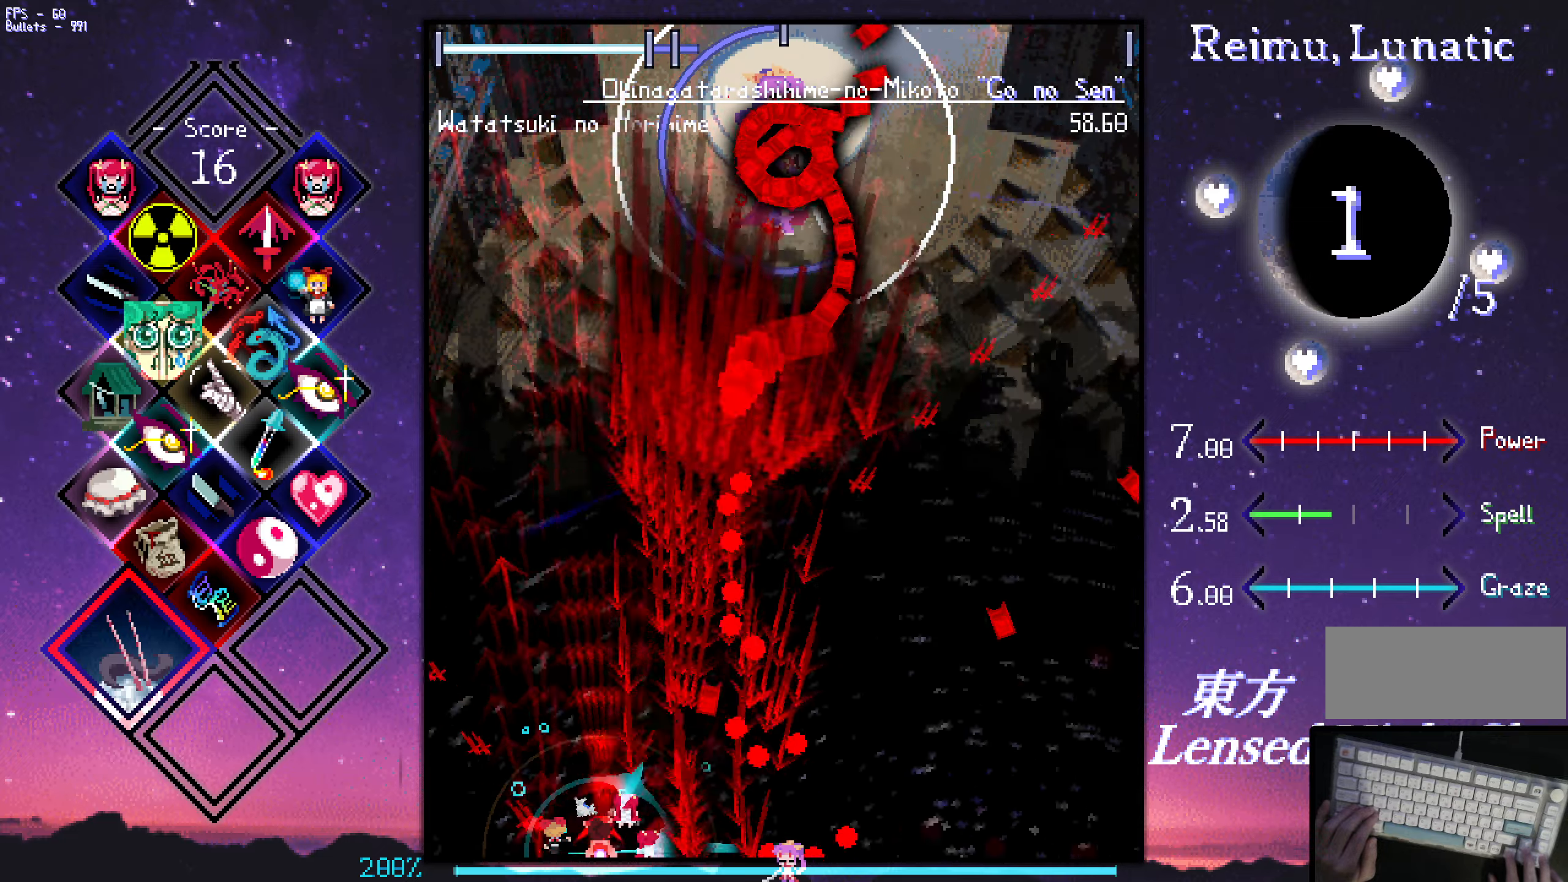
{"keys": ["left", "shift", "up", "z"], "events": [[17, "left", "up"], [100, "left", "down"], [100, "up", "down"], [150, "left", "up"], [150, "up", "up"], [250, "left", "down"], [250, "up", "down"], [300, "left", "up"], [300, "up", "up"], [400, "left", "down"], [400, "up", "down"]]}
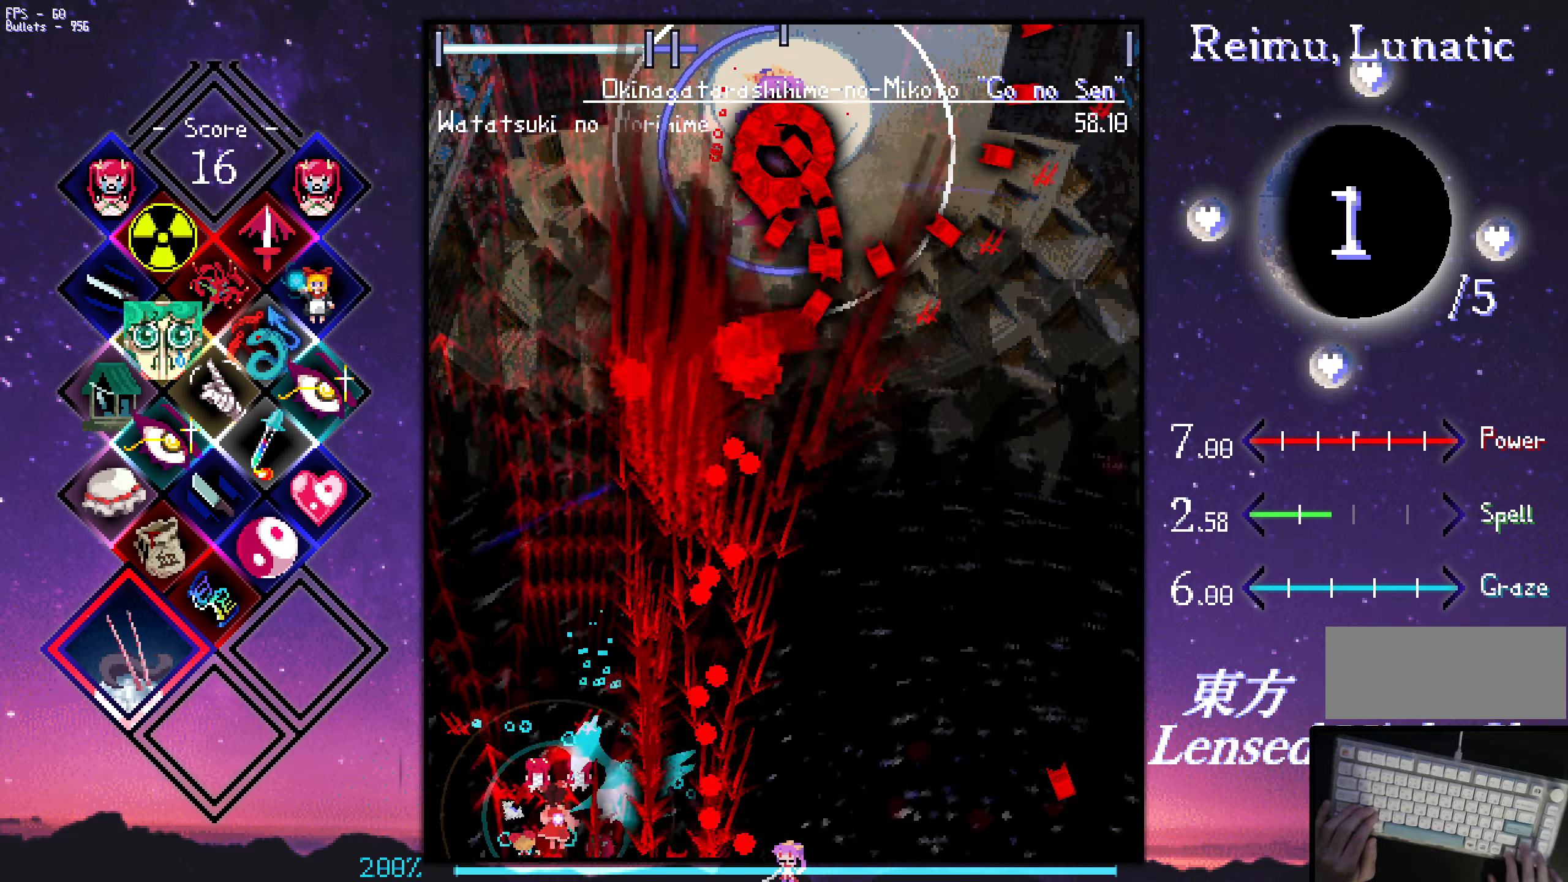
{"keys": ["left", "shift", "up", "z"], "events": []}
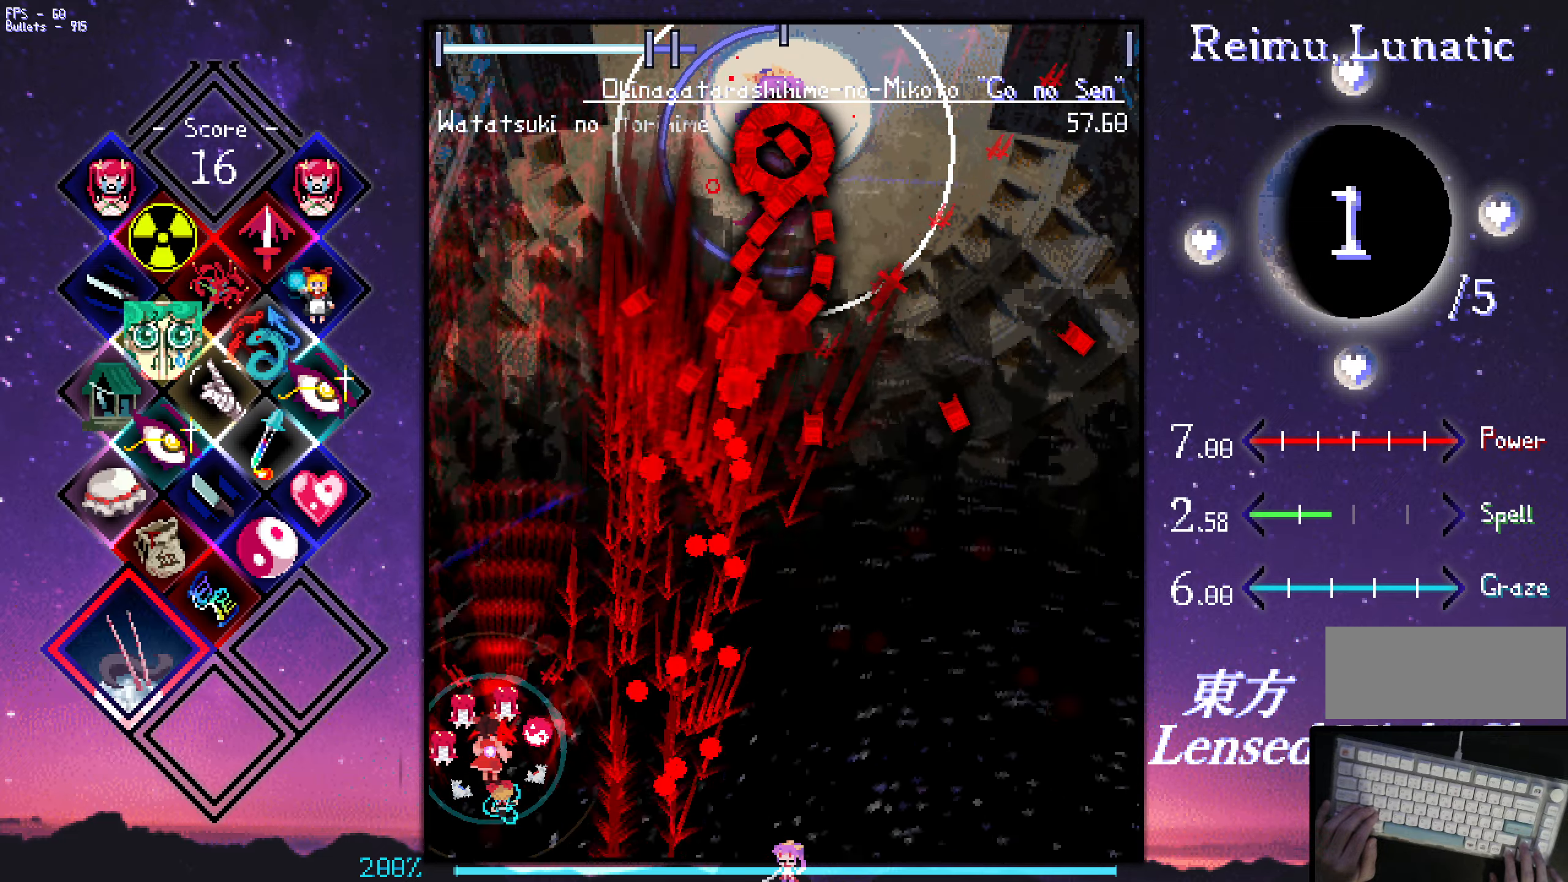
{"keys": ["up", "z"], "events": [[150, "shift", "up"], [300, "left", "up"]]}
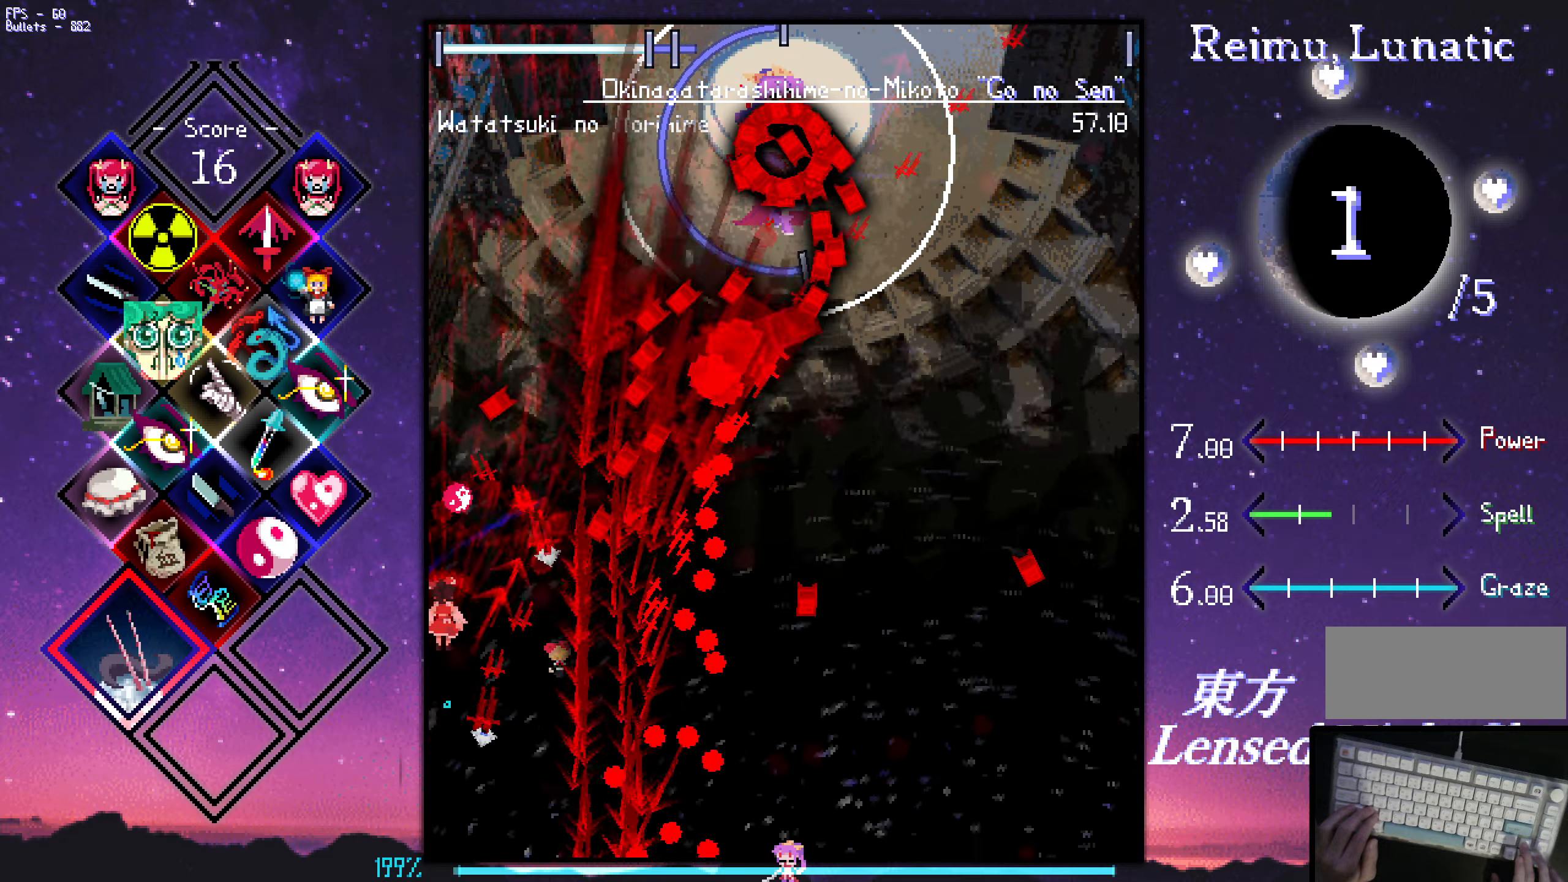
{"keys": ["up", "z"], "events": []}
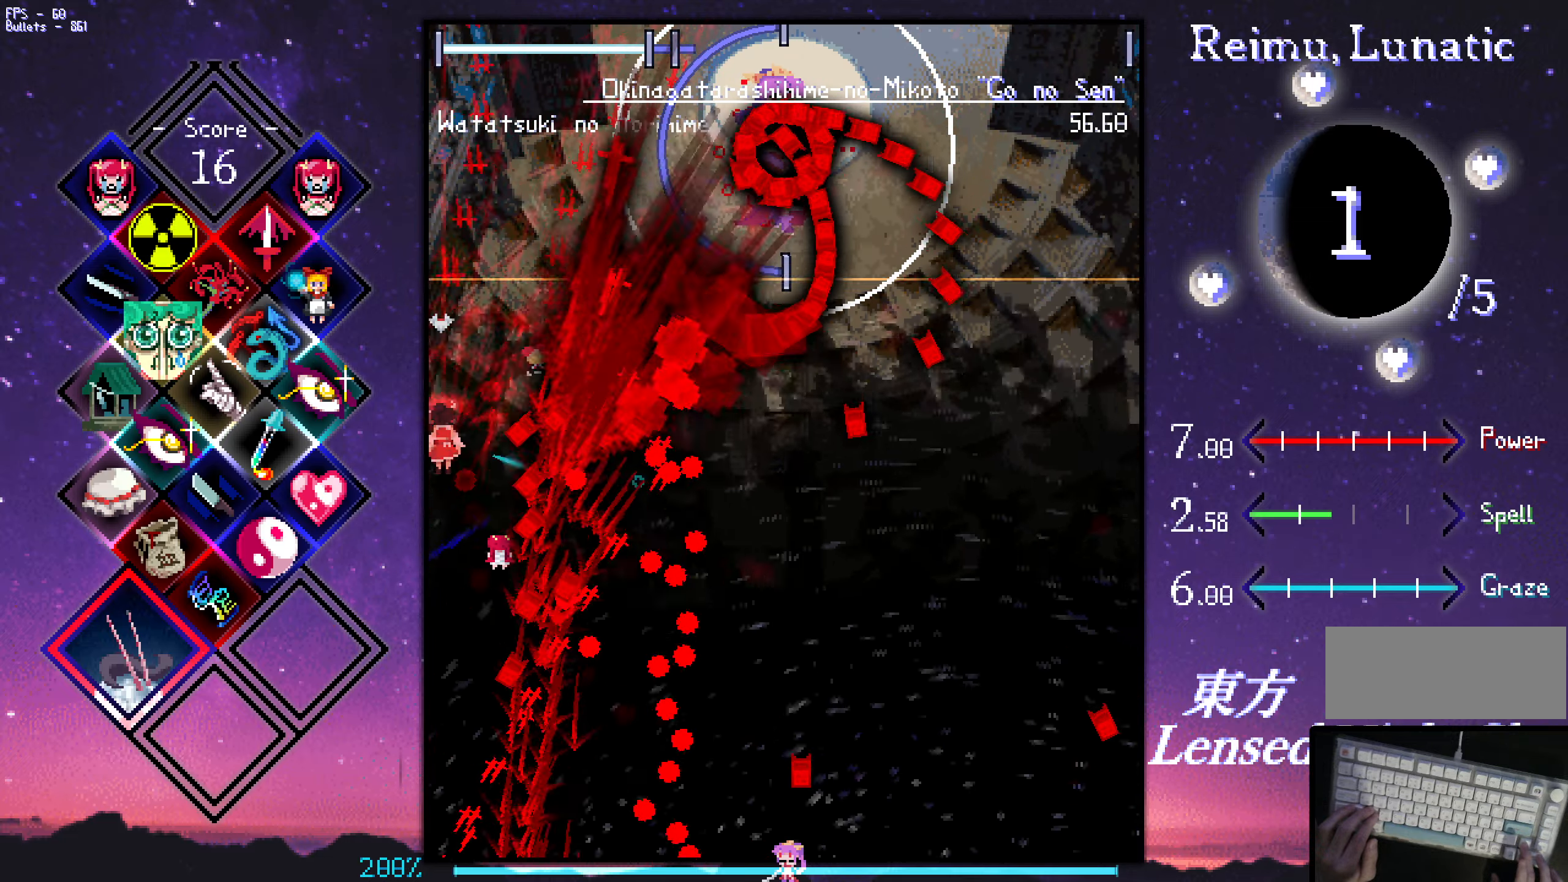
{"keys": ["up", "z"], "events": []}